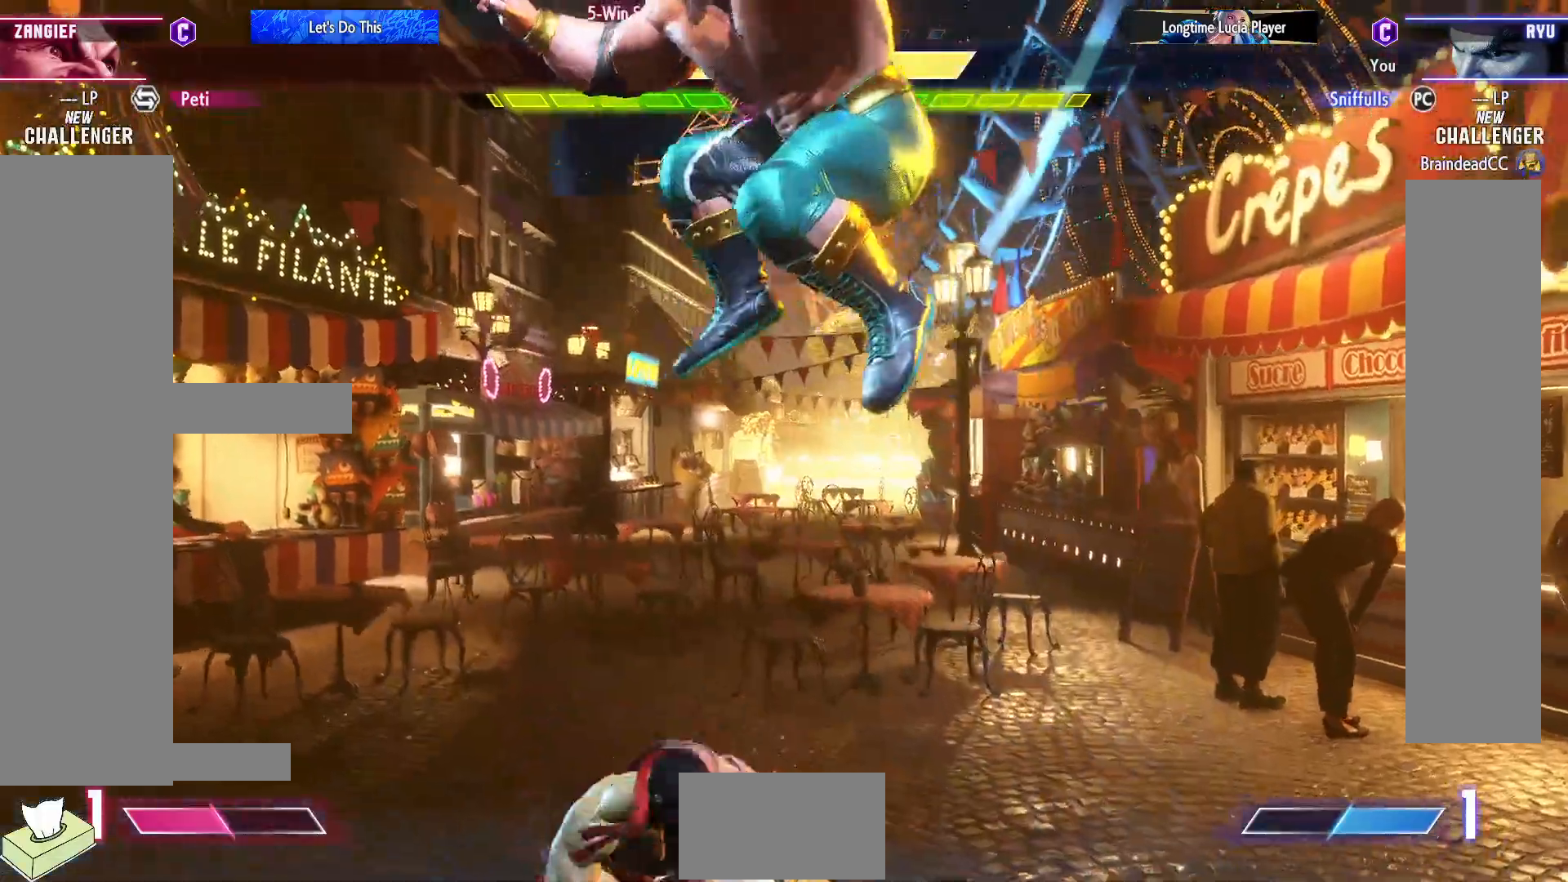
Gameplay with a controller (arcade stick); each line is a JSON object with the inputs held at the frame after it. "events" lists button and stick changes between this image and that frame as [ms after this image, input, new state], when the widget could be followed in between. Not read: L3 R3.
{"buttons": ["DPAD_DOWN", "DPAD_RIGHT"], "events": [[267, "DPAD_RIGHT", "up"], [283, "DPAD_LEFT", "down"], [283, "R1", "down"], [283, "R2", "down"], [367, "R1", "up"], [367, "R2", "up"], [433, "DPAD_LEFT", "up"], [483, "DPAD_RIGHT", "down"], [500, "DPAD_DOWN", "down"]]}
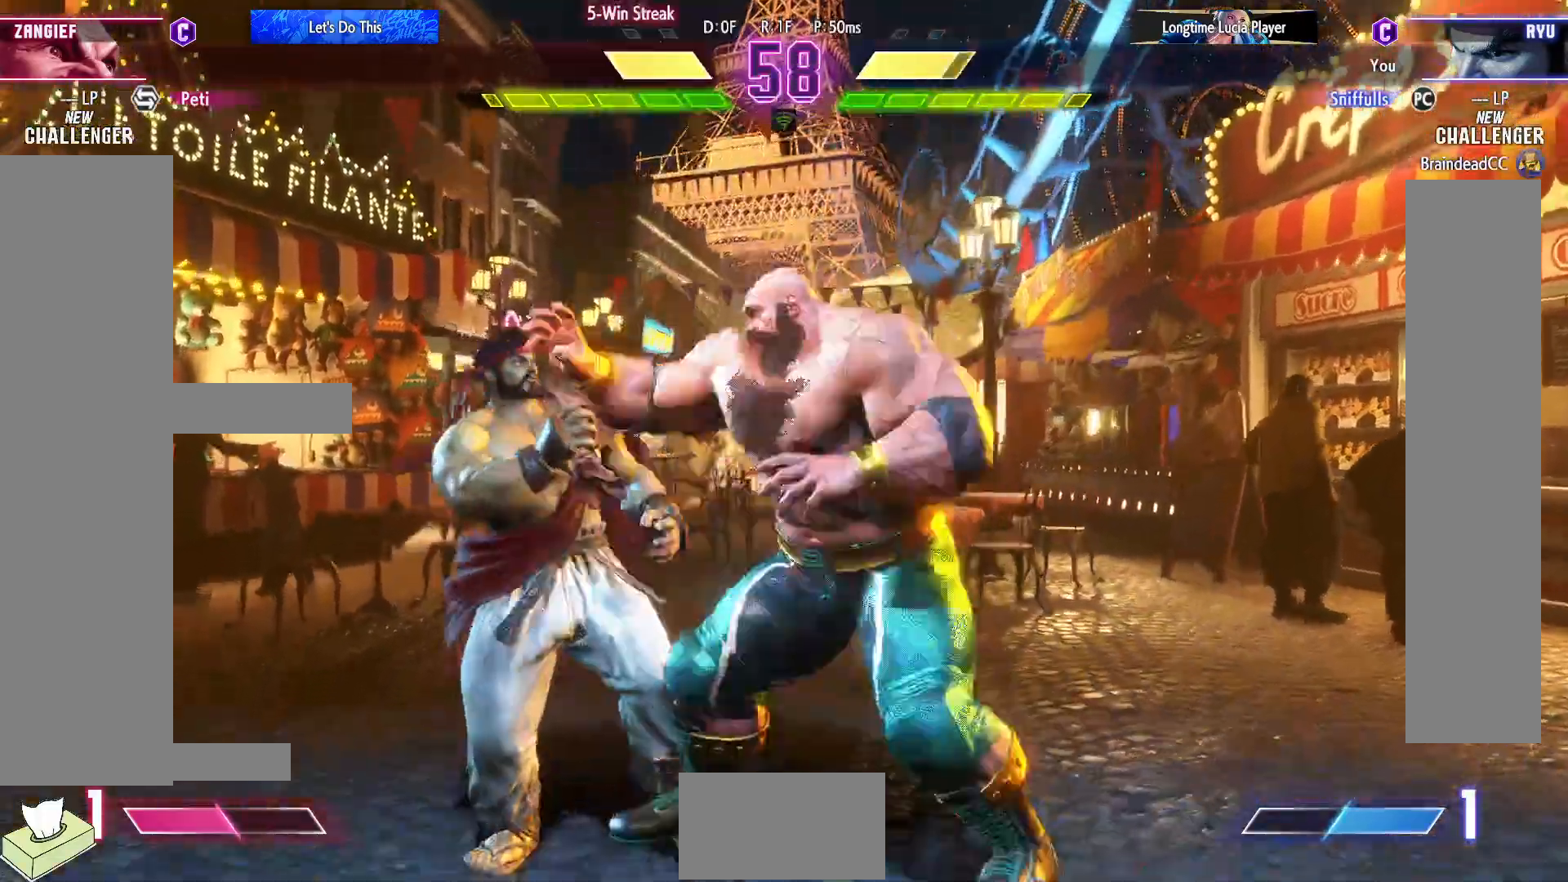
{"buttons": ["DPAD_DOWN", "DPAD_LEFT"], "events": [[83, "DPAD_RIGHT", "up"], [117, "DPAD_LEFT", "down"], [233, "SQUARE", "down"], [383, "SQUARE", "up"]]}
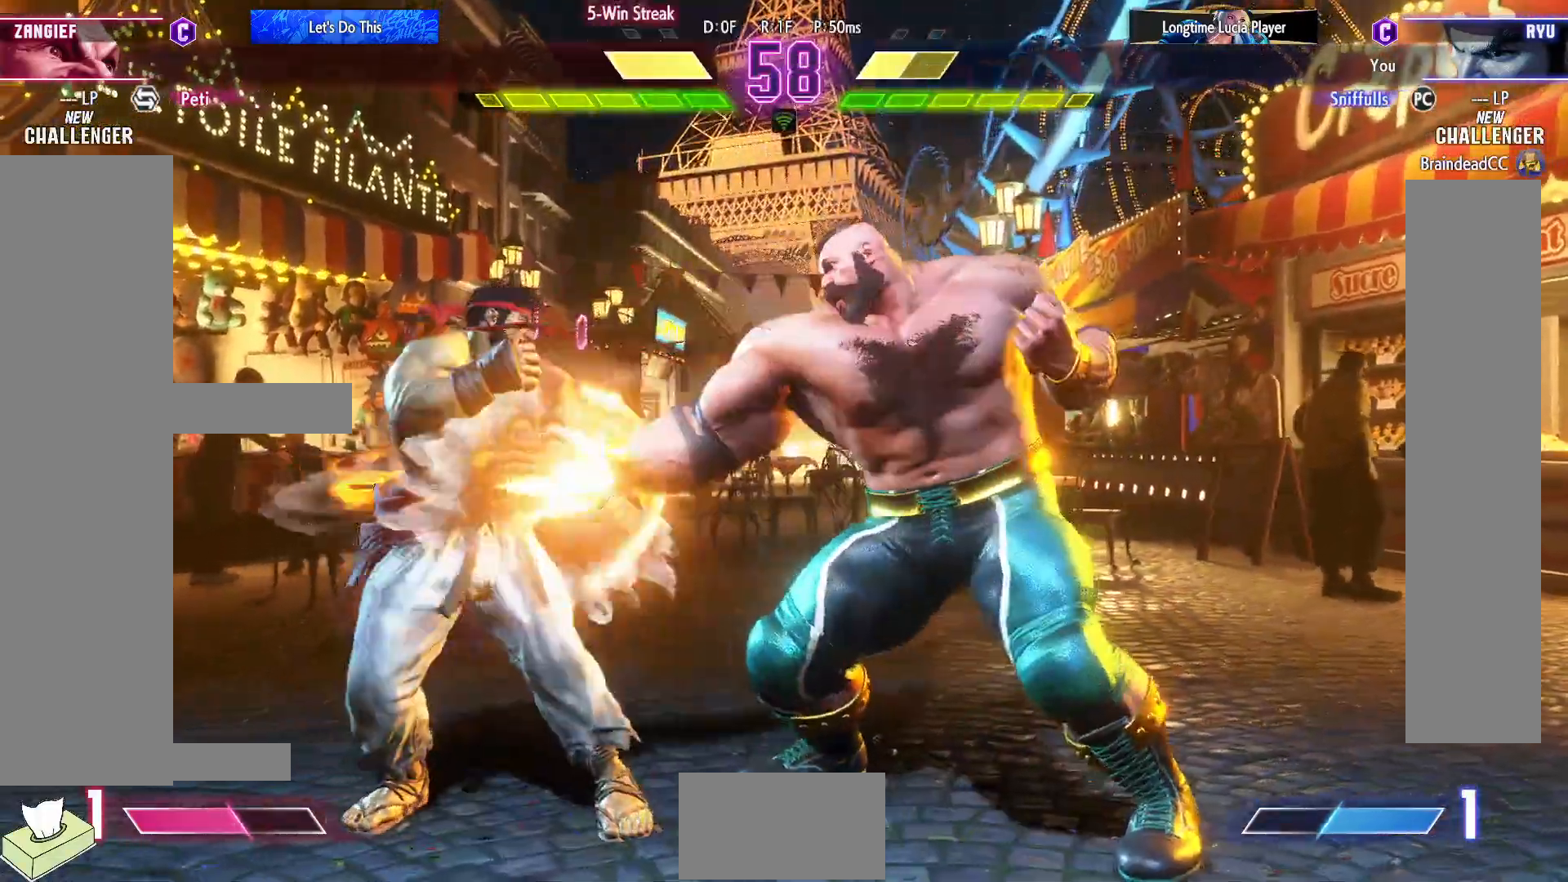
{"buttons": ["DPAD_UP"], "events": [[67, "DPAD_LEFT", "up"], [83, "DPAD_DOWN", "up"], [83, "DPAD_UP", "down"]]}
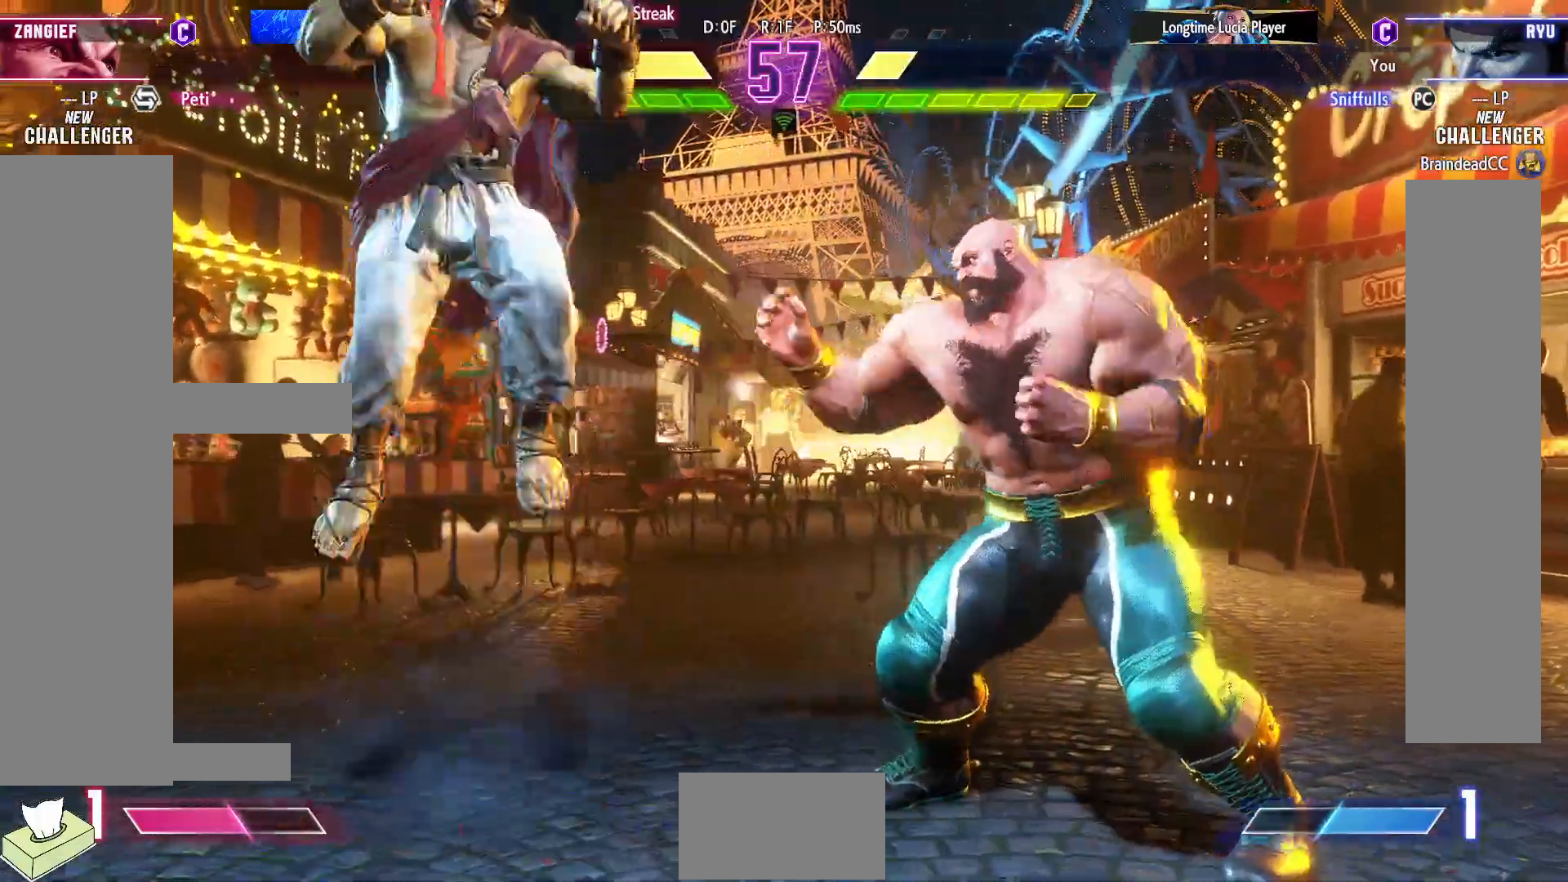
{"buttons": [], "events": [[150, "DPAD_UP", "up"], [300, "R2", "down"], [417, "DPAD_LEFT", "down"], [450, "R2", "up"], [500, "DPAD_LEFT", "up"]]}
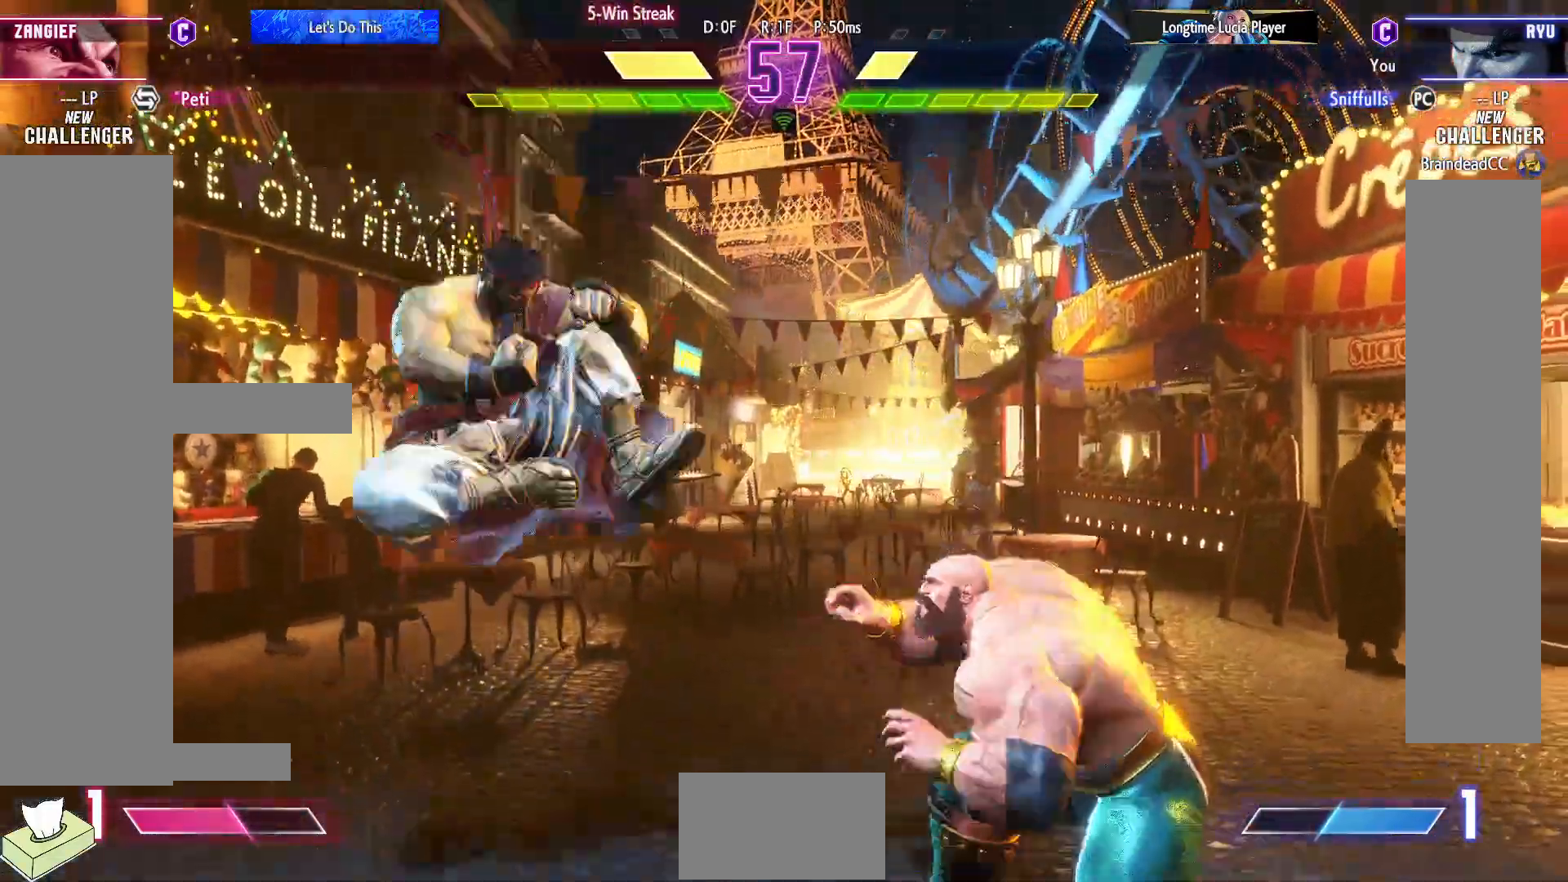
{"buttons": ["DPAD_LEFT"], "events": [[50, "DPAD_LEFT", "down"]]}
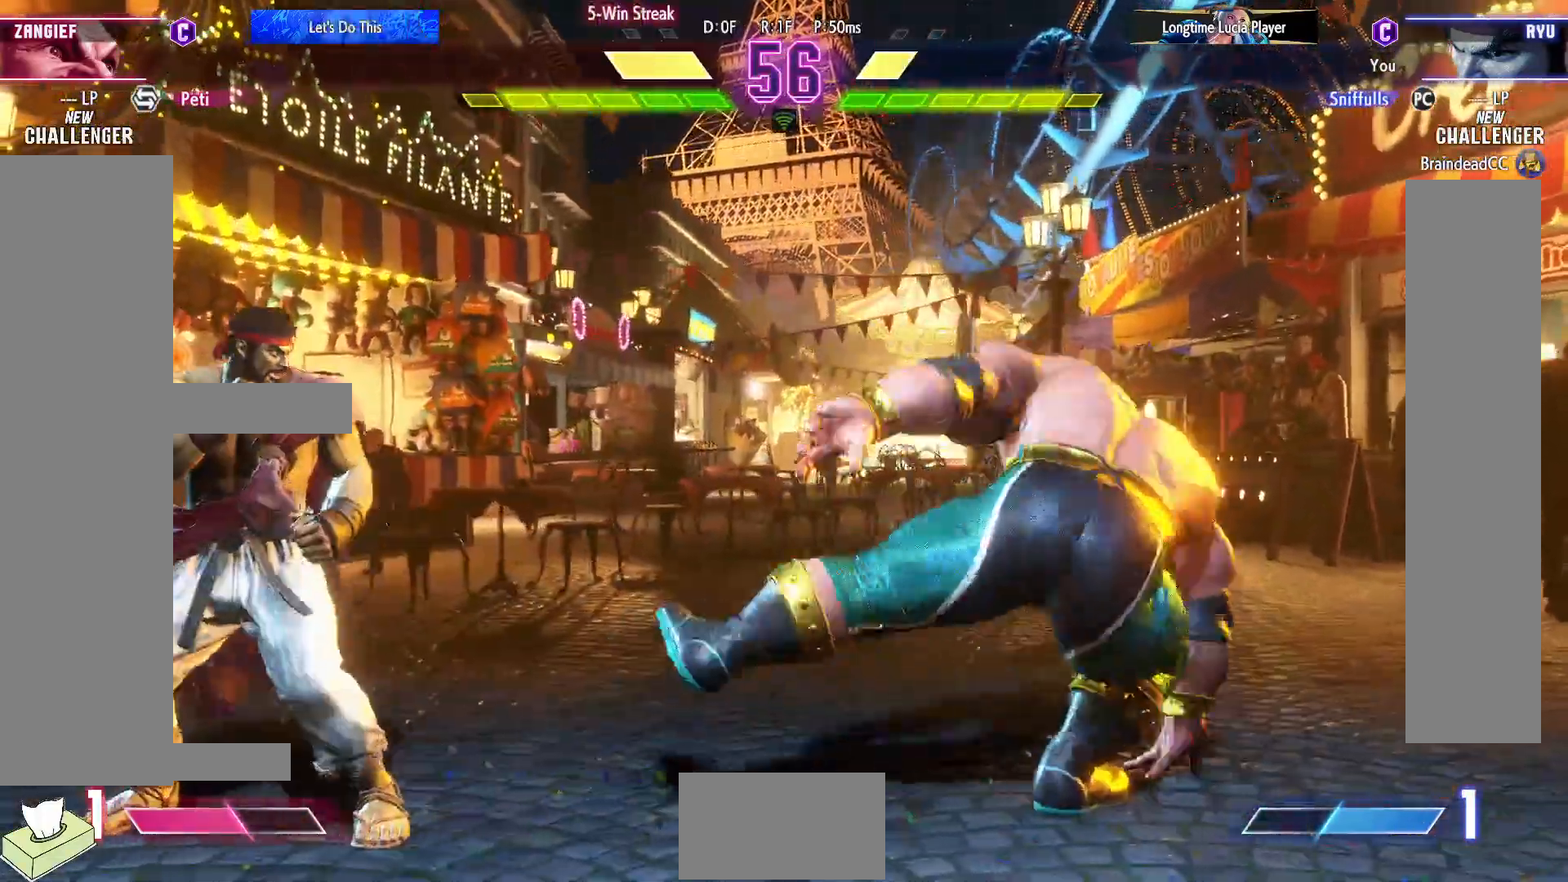
{"buttons": ["DPAD_LEFT"], "events": [[83, "DPAD_LEFT", "up"], [83, "DPAD_RIGHT", "down"], [433, "DPAD_RIGHT", "up"], [450, "DPAD_LEFT", "down"]]}
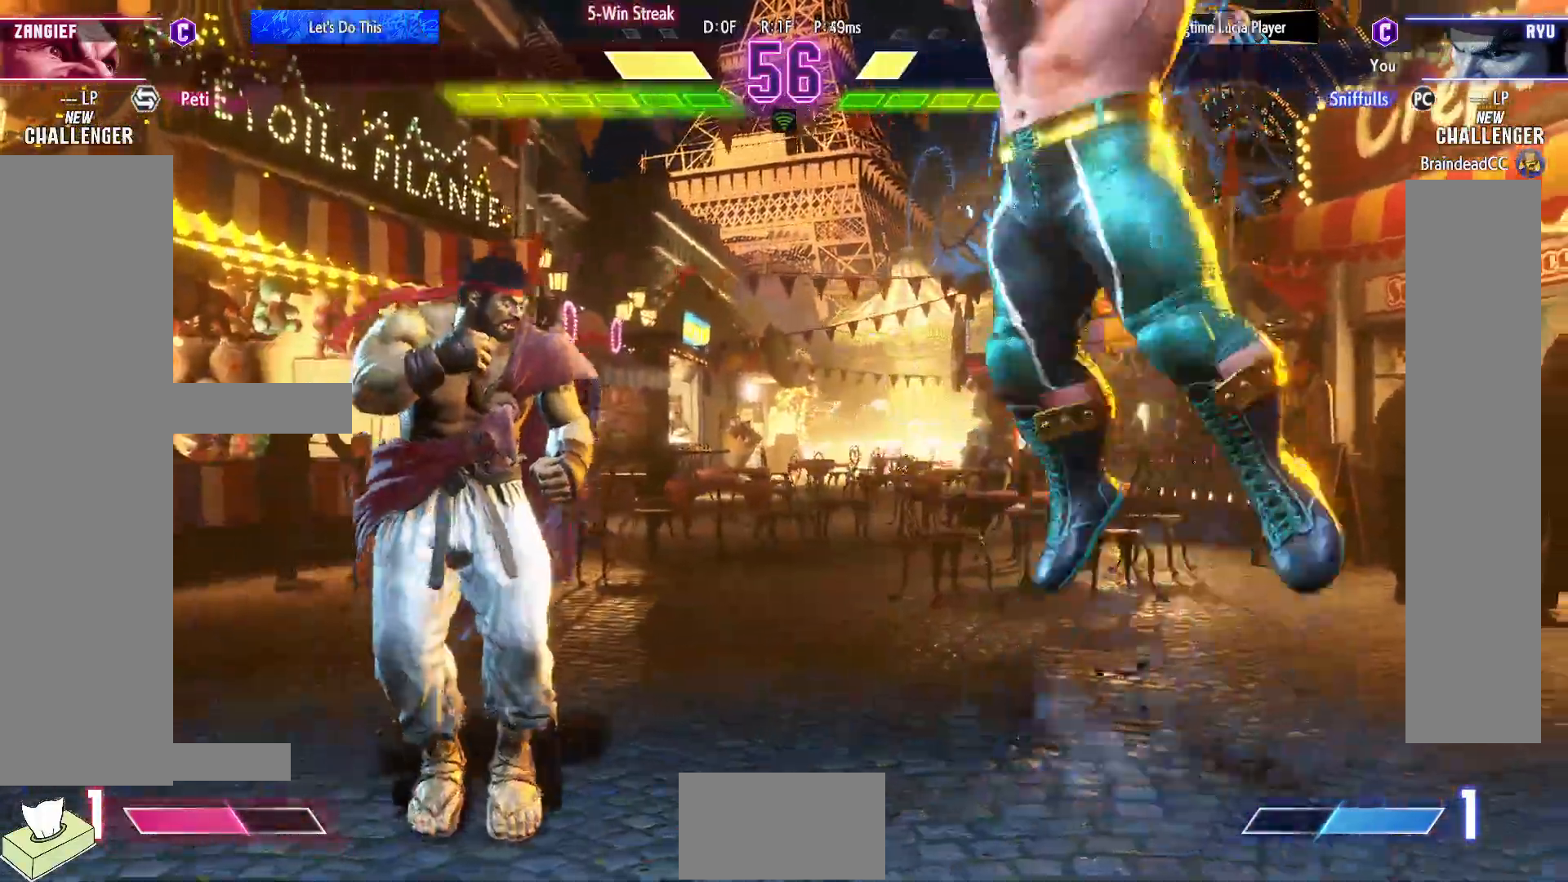
{"buttons": [], "events": [[150, "DPAD_LEFT", "up"], [150, "DPAD_RIGHT", "down"], [250, "DPAD_DOWN", "down"], [283, "DPAD_RIGHT", "up"], [300, "DPAD_RIGHT", "down"], [333, "DPAD_DOWN", "up"], [350, "TRIANGLE", "down"], [400, "DPAD_RIGHT", "up"], [417, "TRIANGLE", "up"]]}
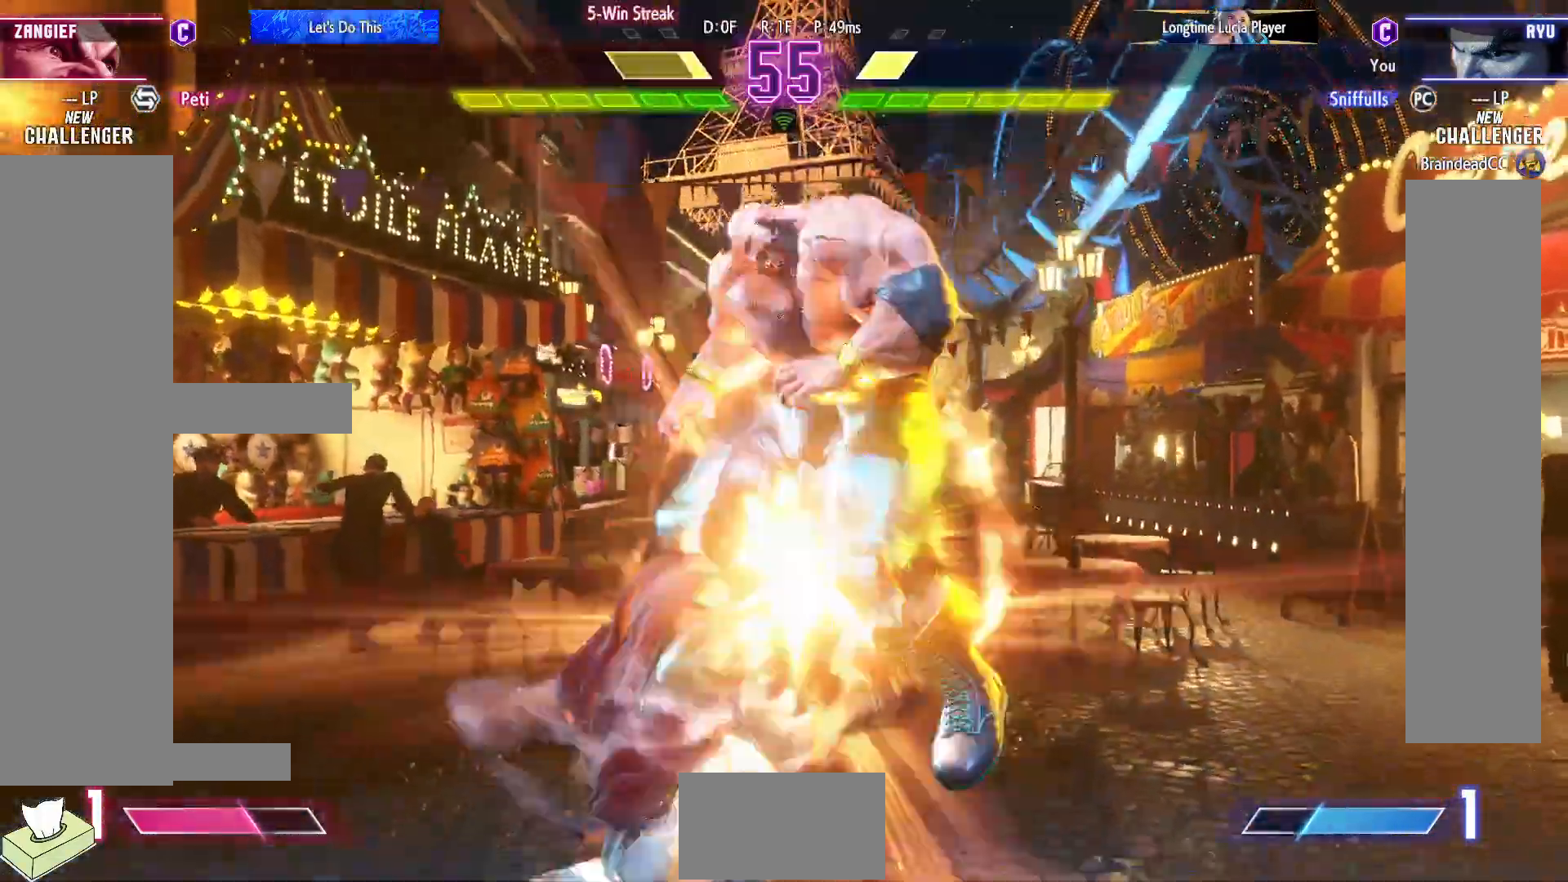
{"buttons": [], "events": []}
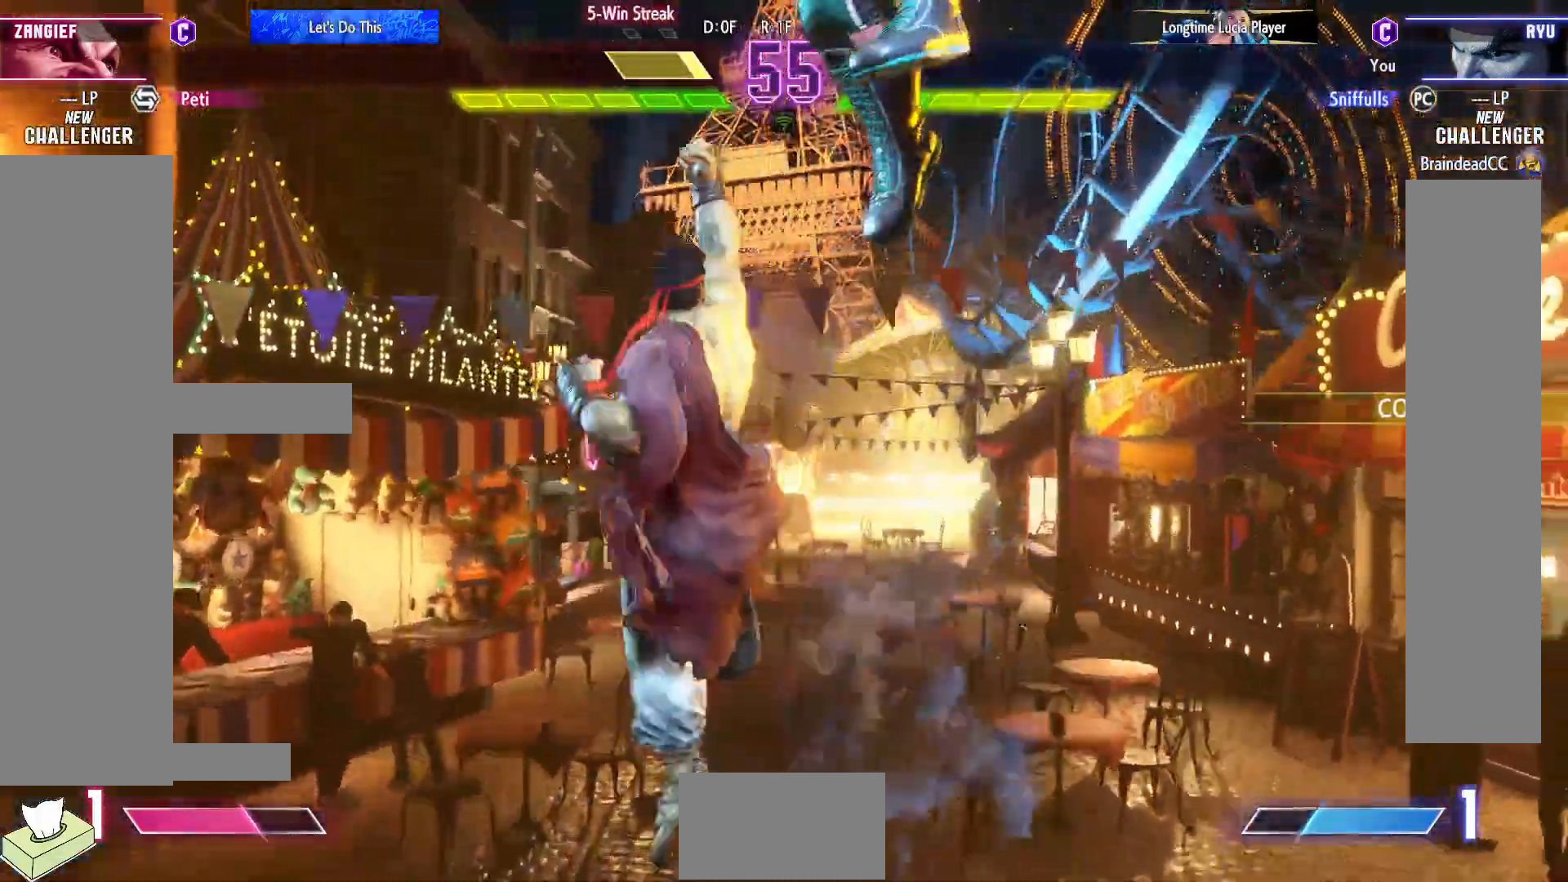
{"buttons": ["CIRCLE", "TRIANGLE", "DPAD_RIGHT"], "events": [[383, "CIRCLE", "down"], [383, "TRIANGLE", "down"], [450, "DPAD_RIGHT", "down"]]}
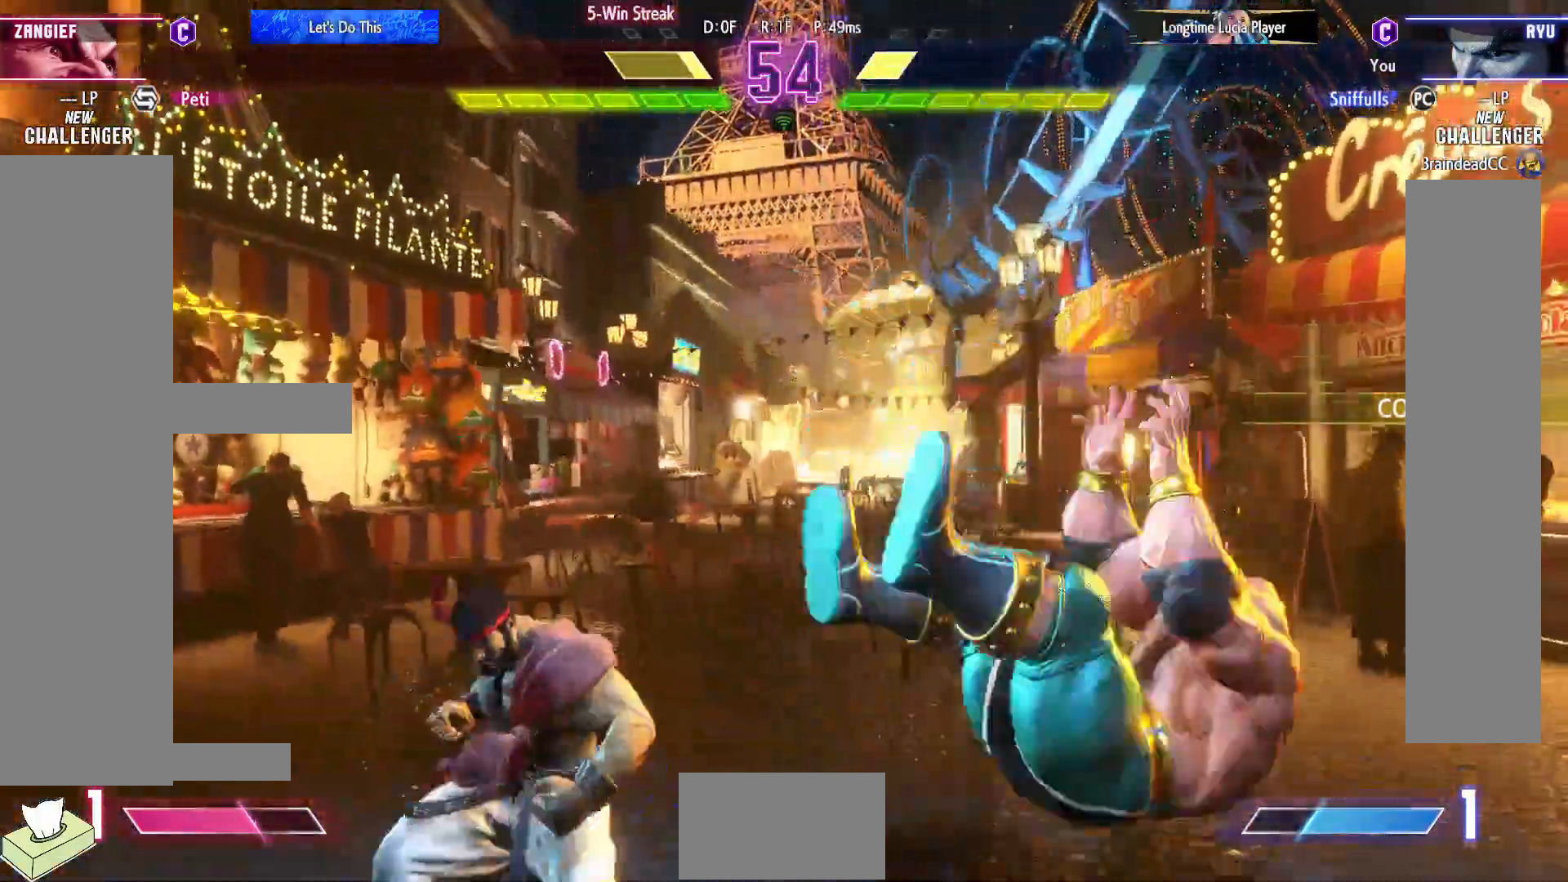
{"buttons": ["DPAD_RIGHT"], "events": [[33, "DPAD_RIGHT", "up"], [117, "DPAD_RIGHT", "down"], [317, "TRIANGLE", "up"], [350, "CIRCLE", "up"], [367, "TRIANGLE", "down"], [483, "TRIANGLE", "up"]]}
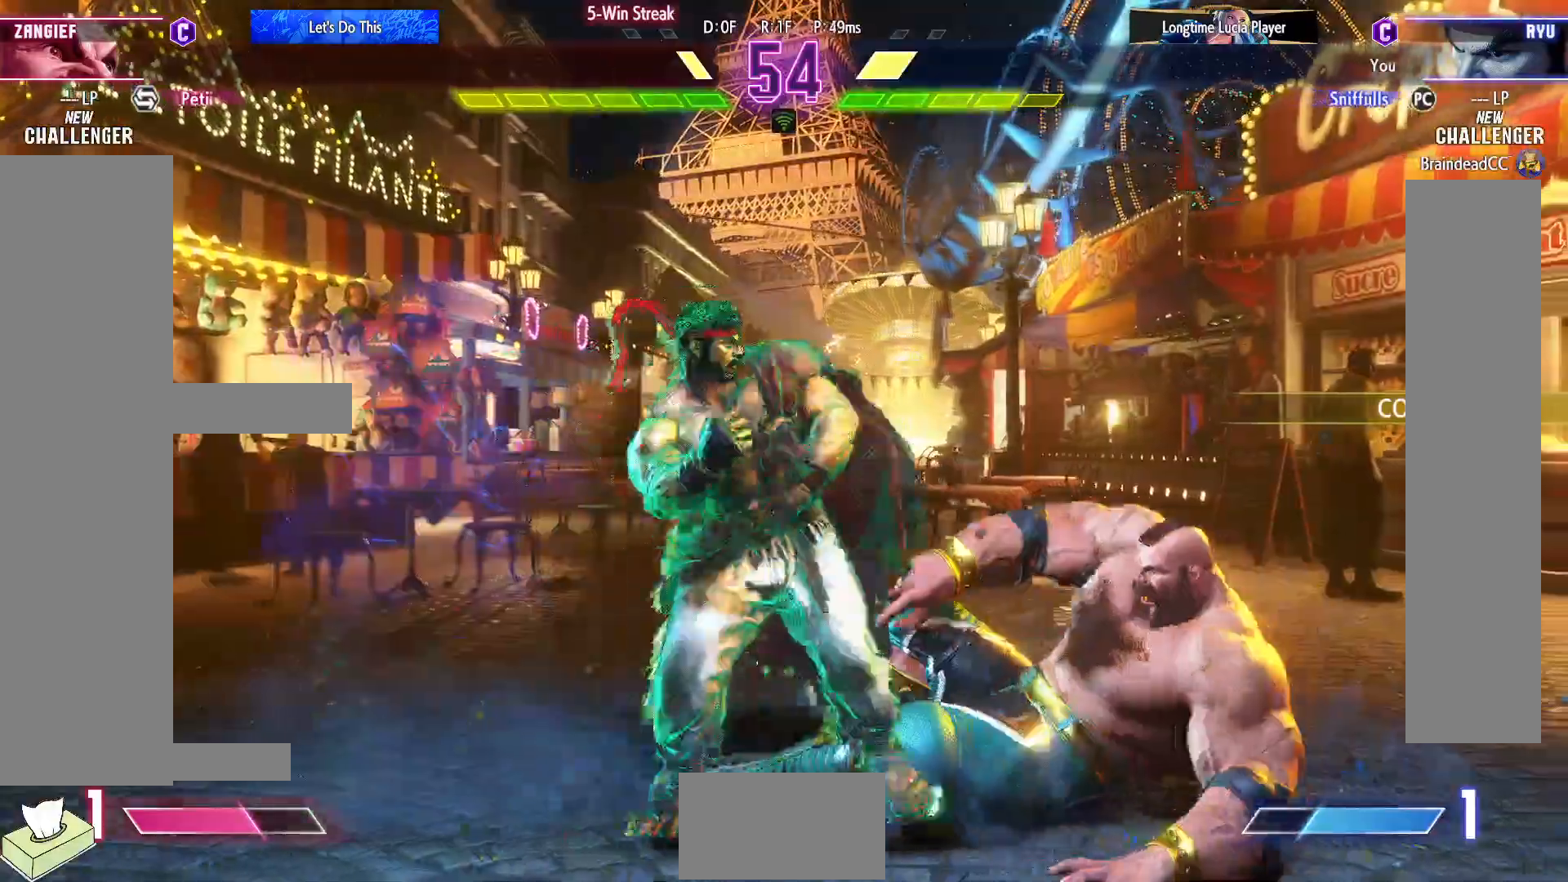
{"buttons": ["DPAD_DOWN", "DPAD_LEFT"], "events": [[150, "DPAD_RIGHT", "up"], [167, "DPAD_DOWN", "down"], [200, "DPAD_LEFT", "down"]]}
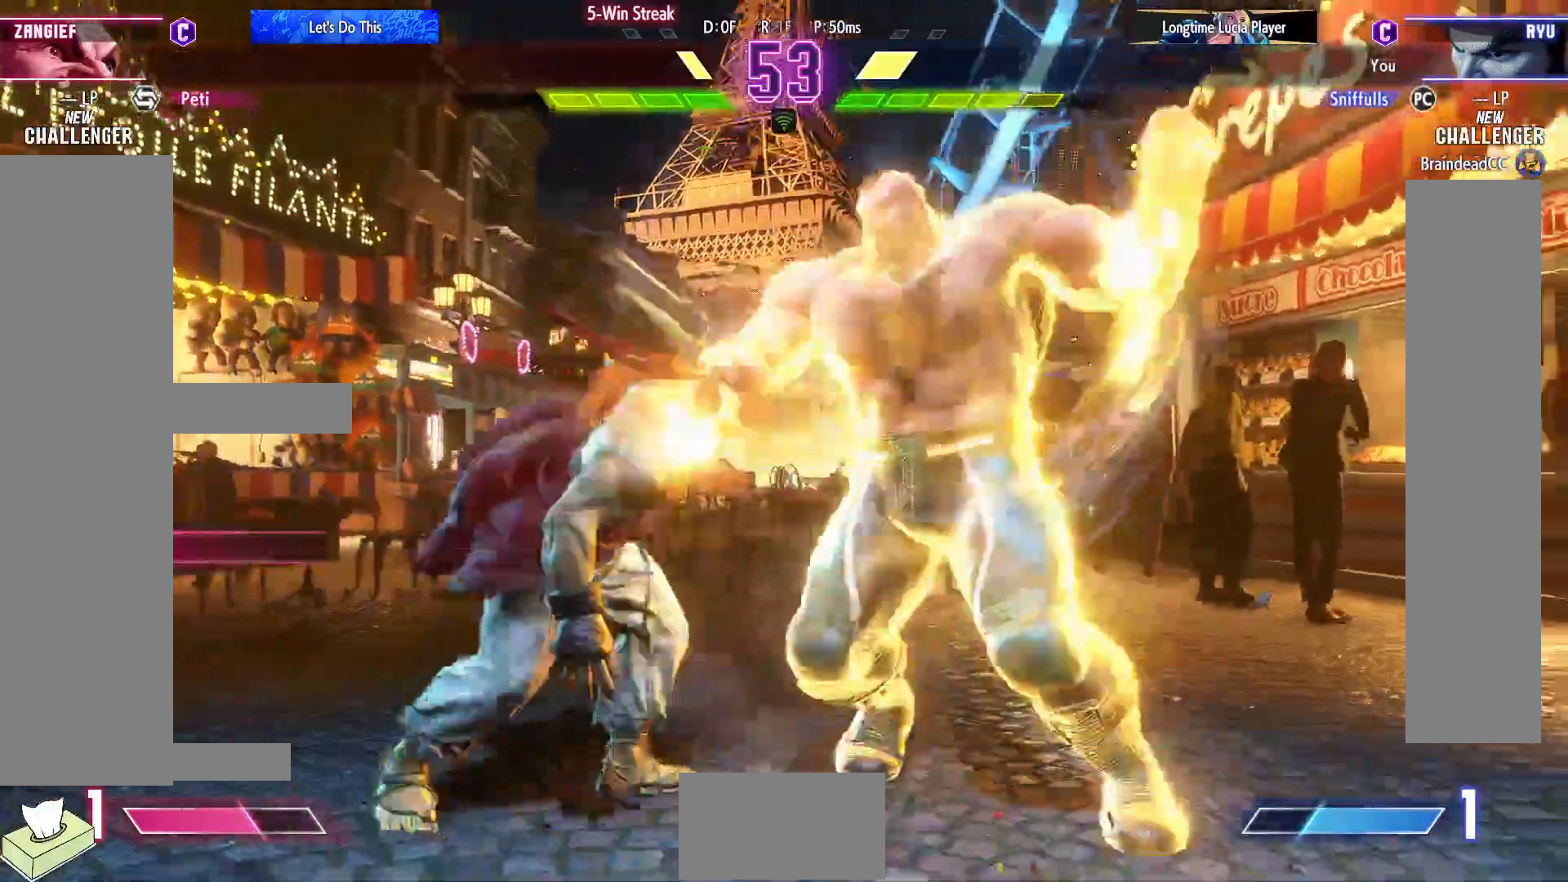
{"buttons": ["DPAD_DOWN", "DPAD_LEFT"], "events": []}
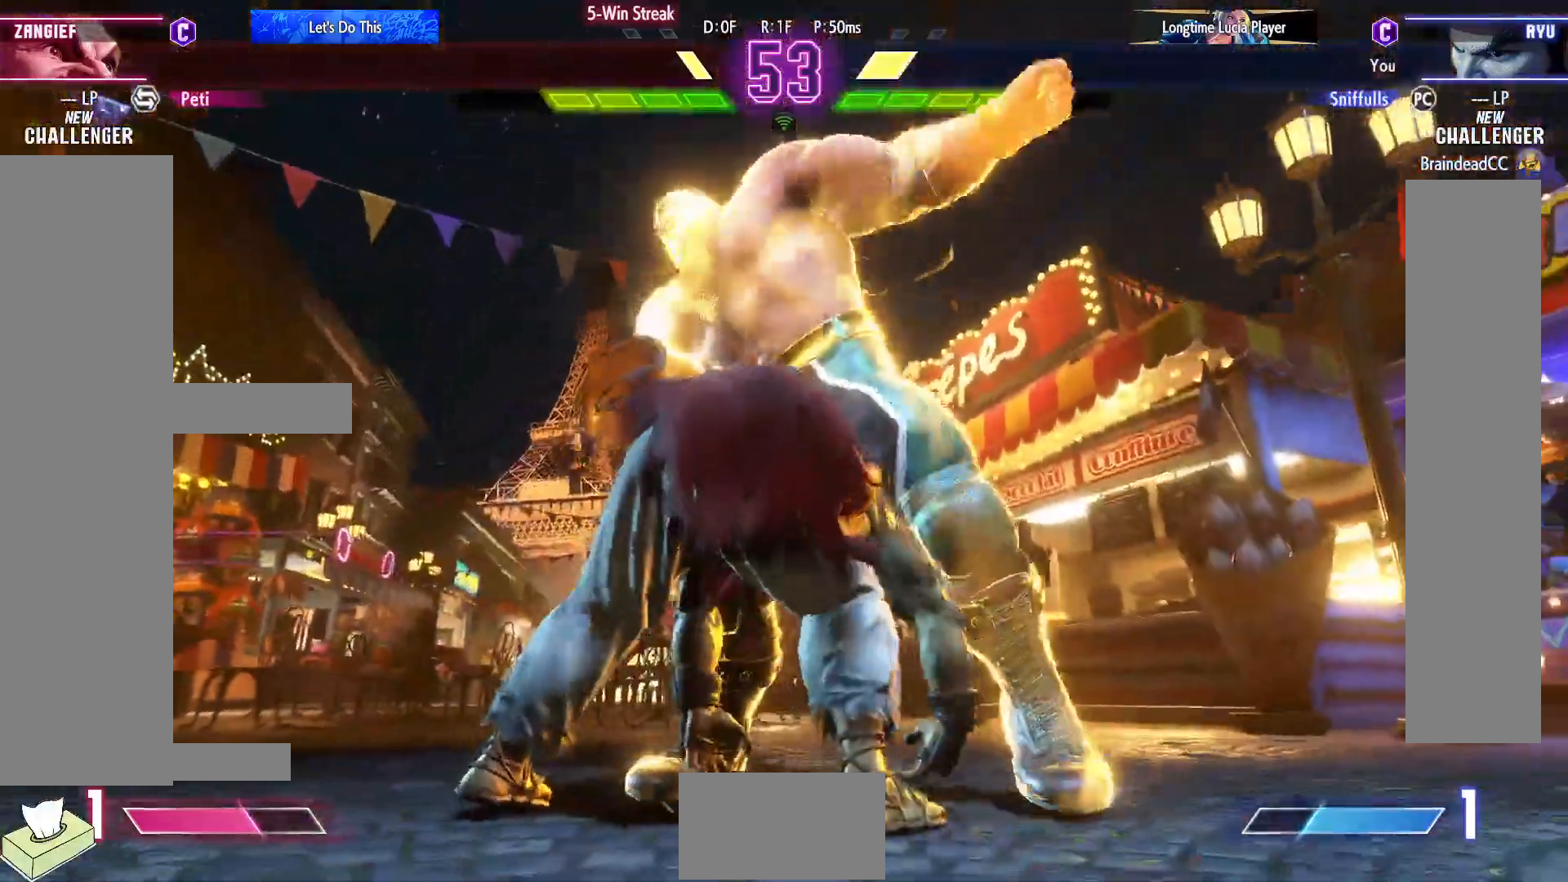
{"buttons": [], "events": [[50, "DPAD_DOWN", "up"], [50, "DPAD_LEFT", "up"]]}
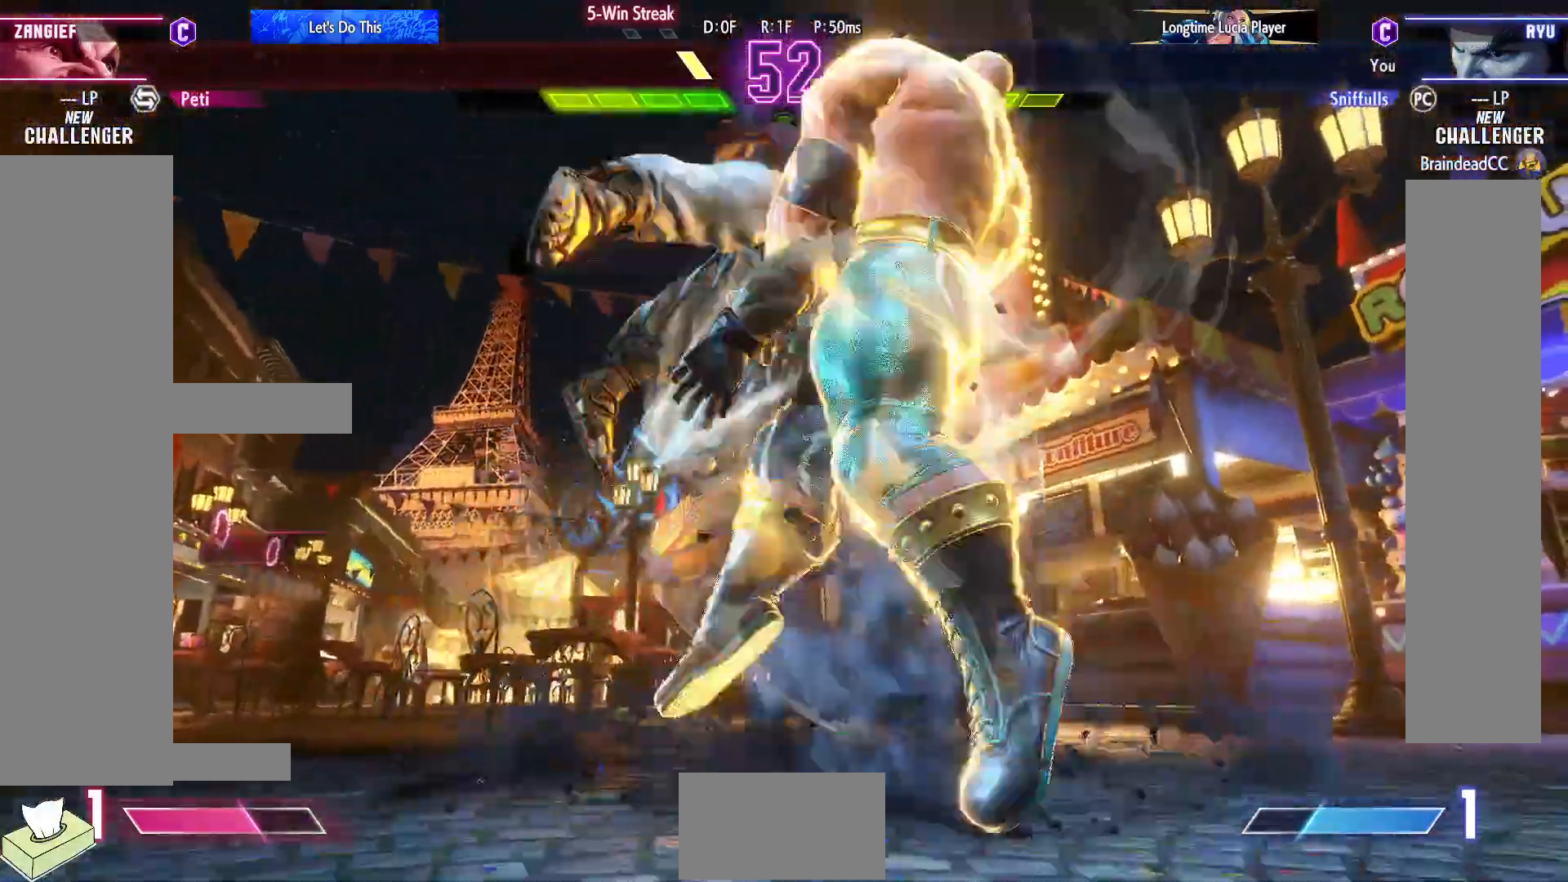
{"buttons": [], "events": []}
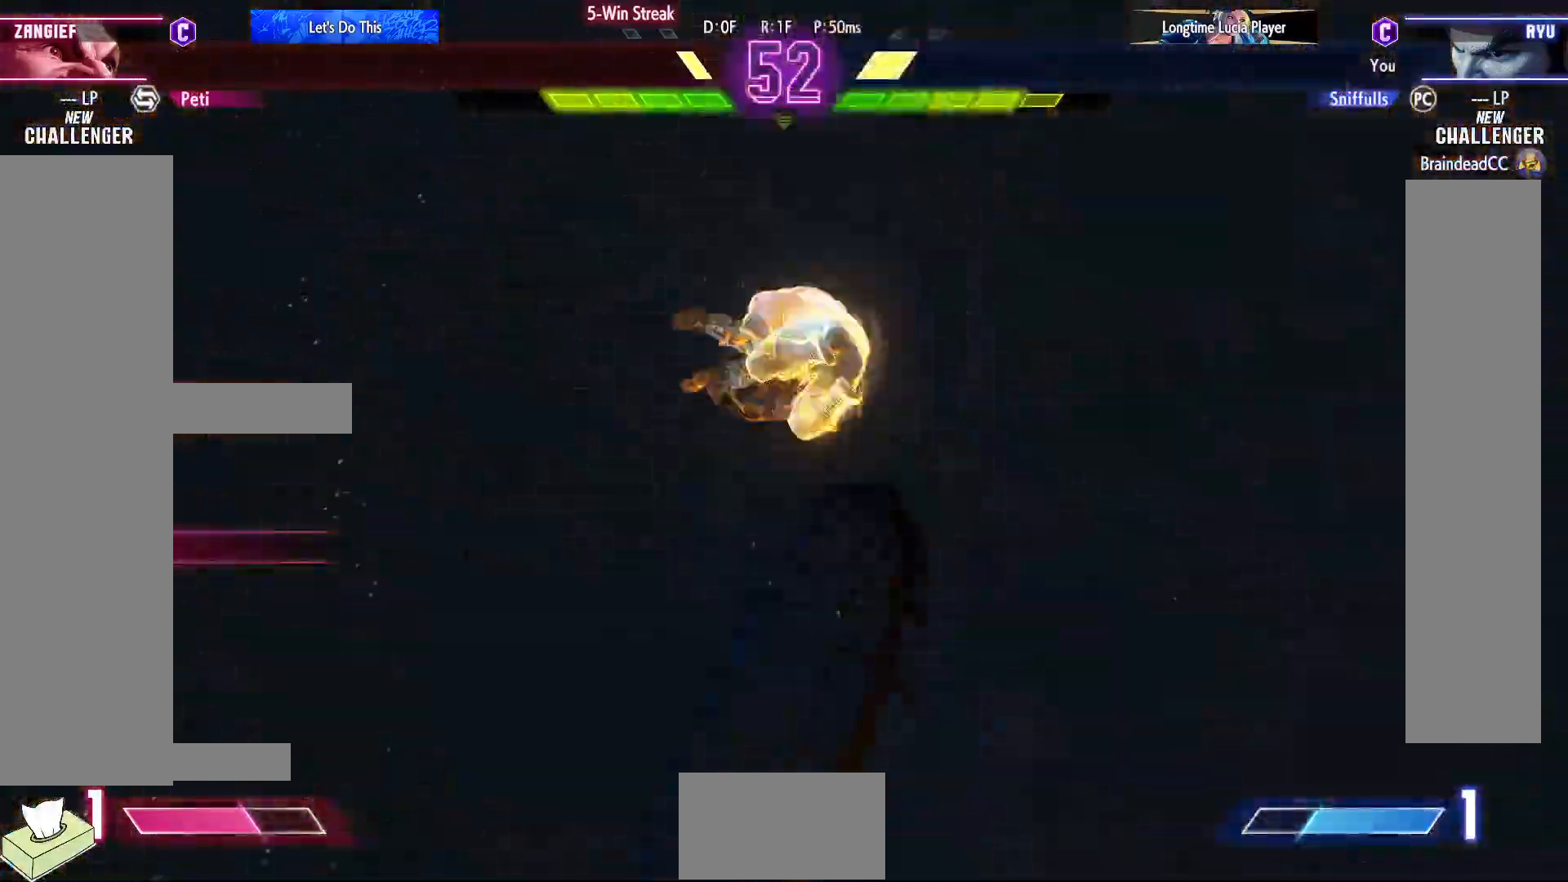
{"buttons": [], "events": []}
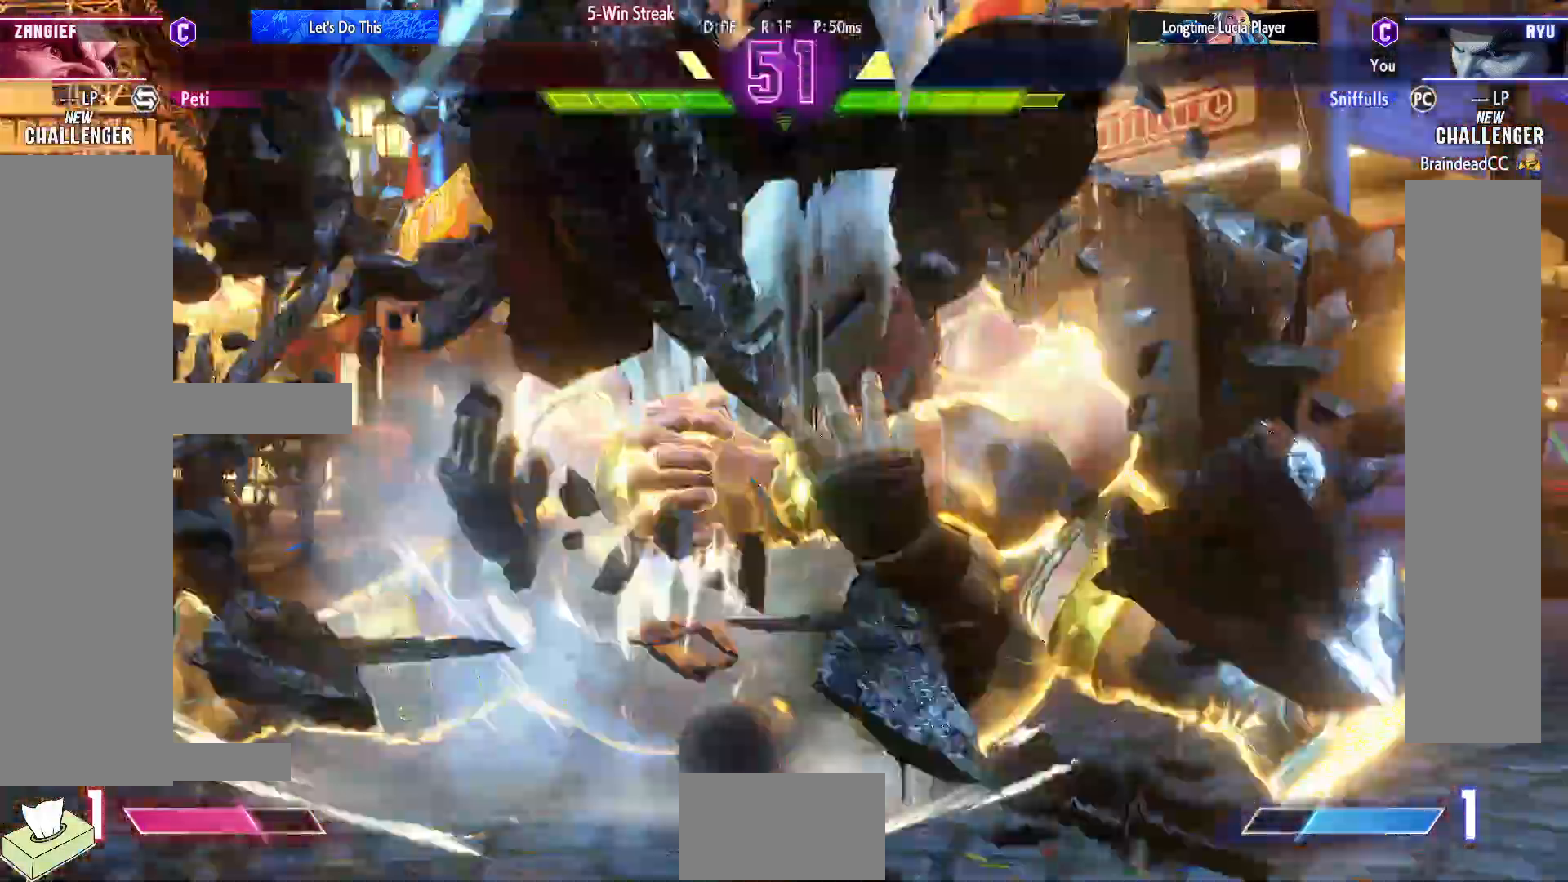
{"buttons": [], "events": []}
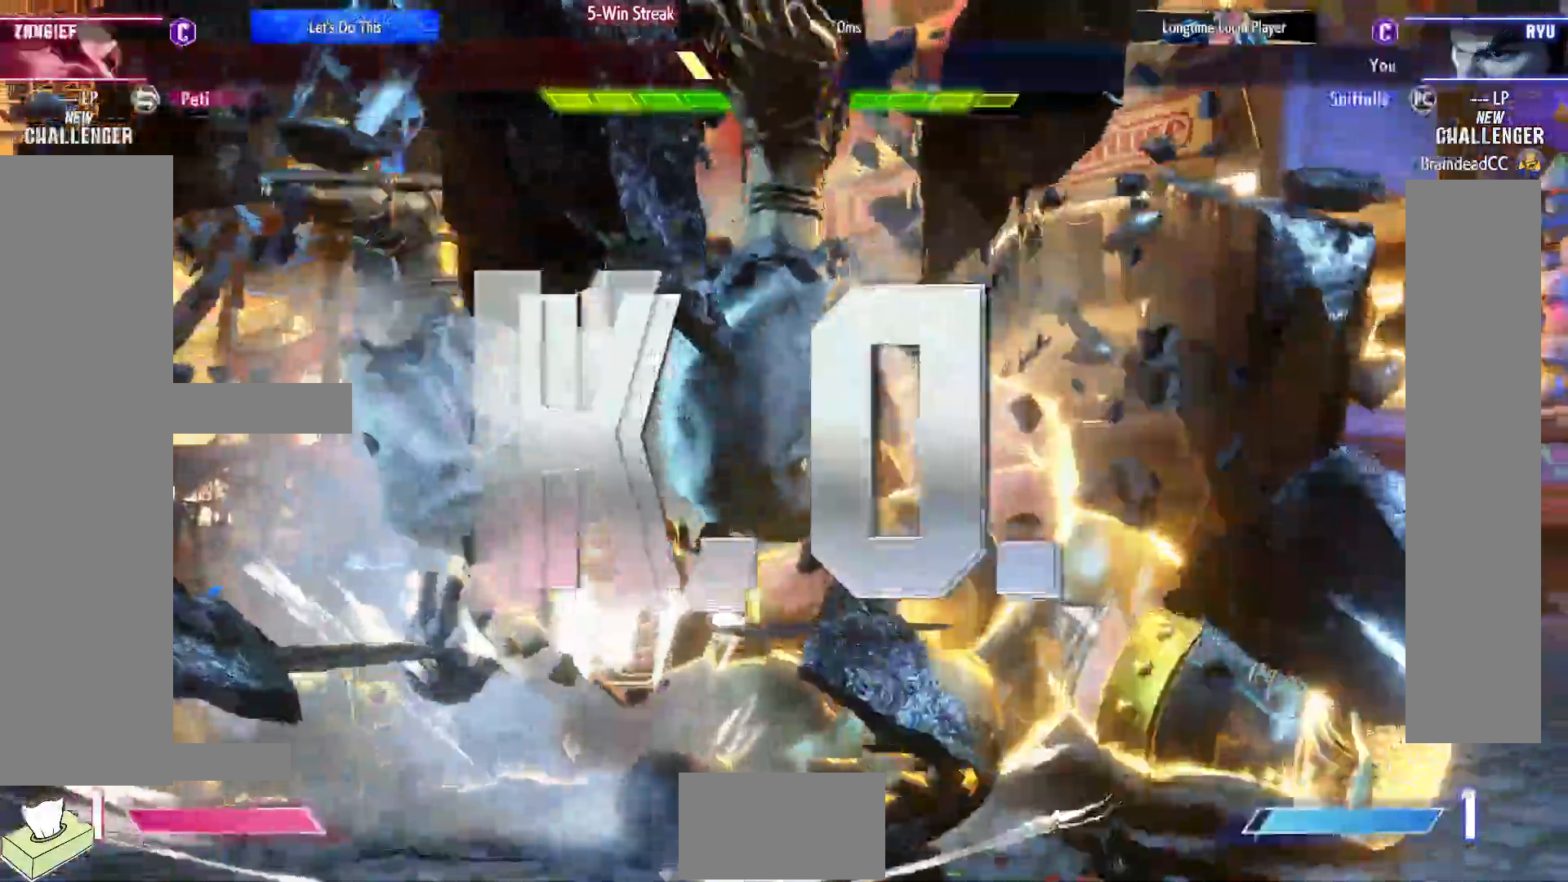
{"buttons": [], "events": []}
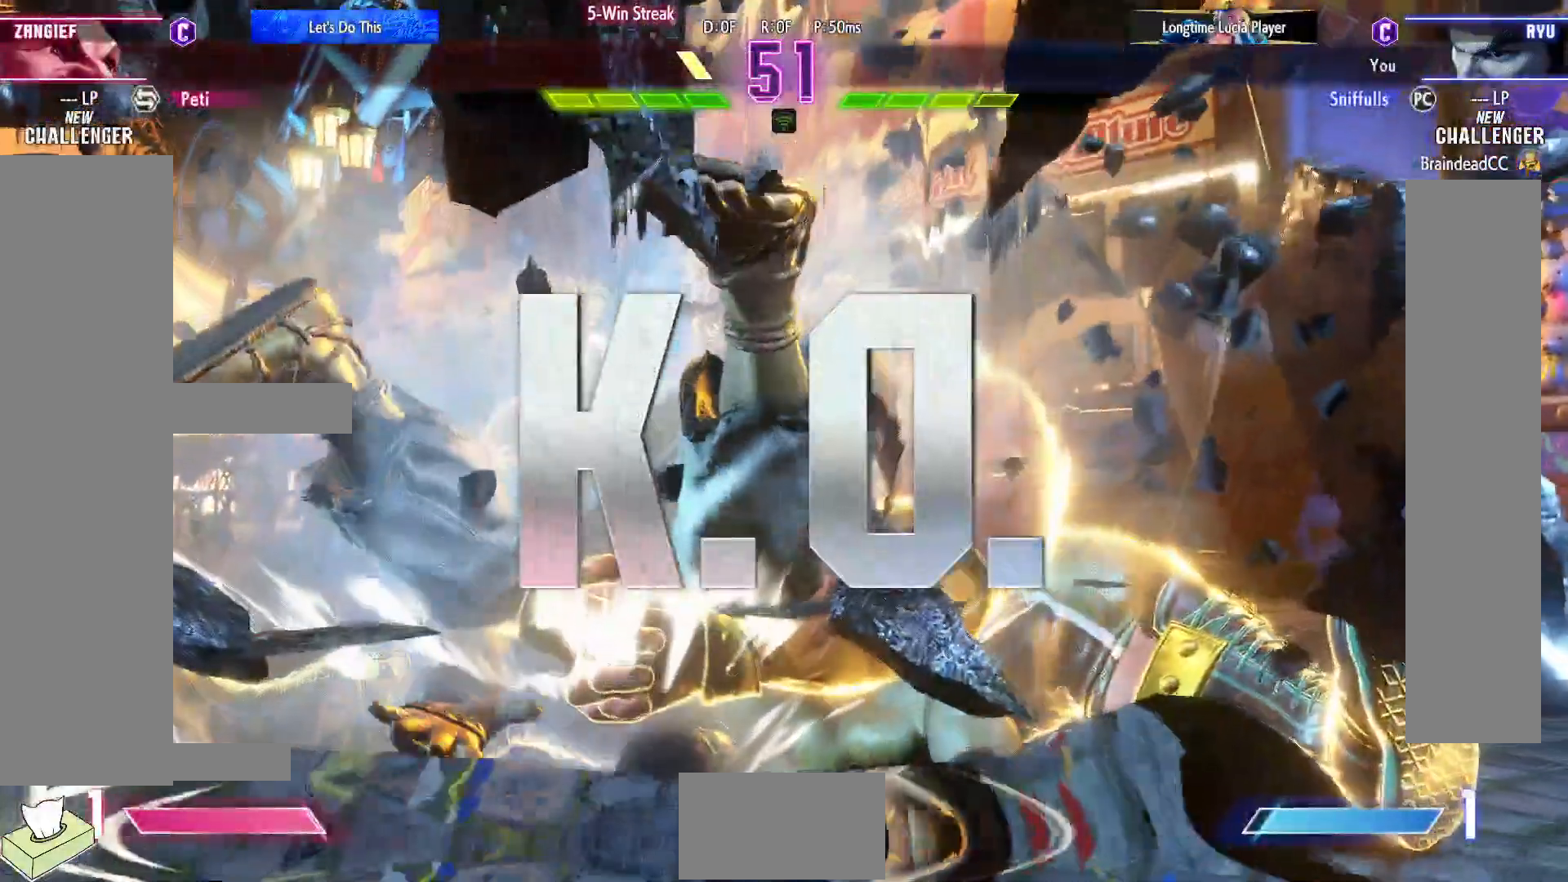
{"buttons": [], "events": []}
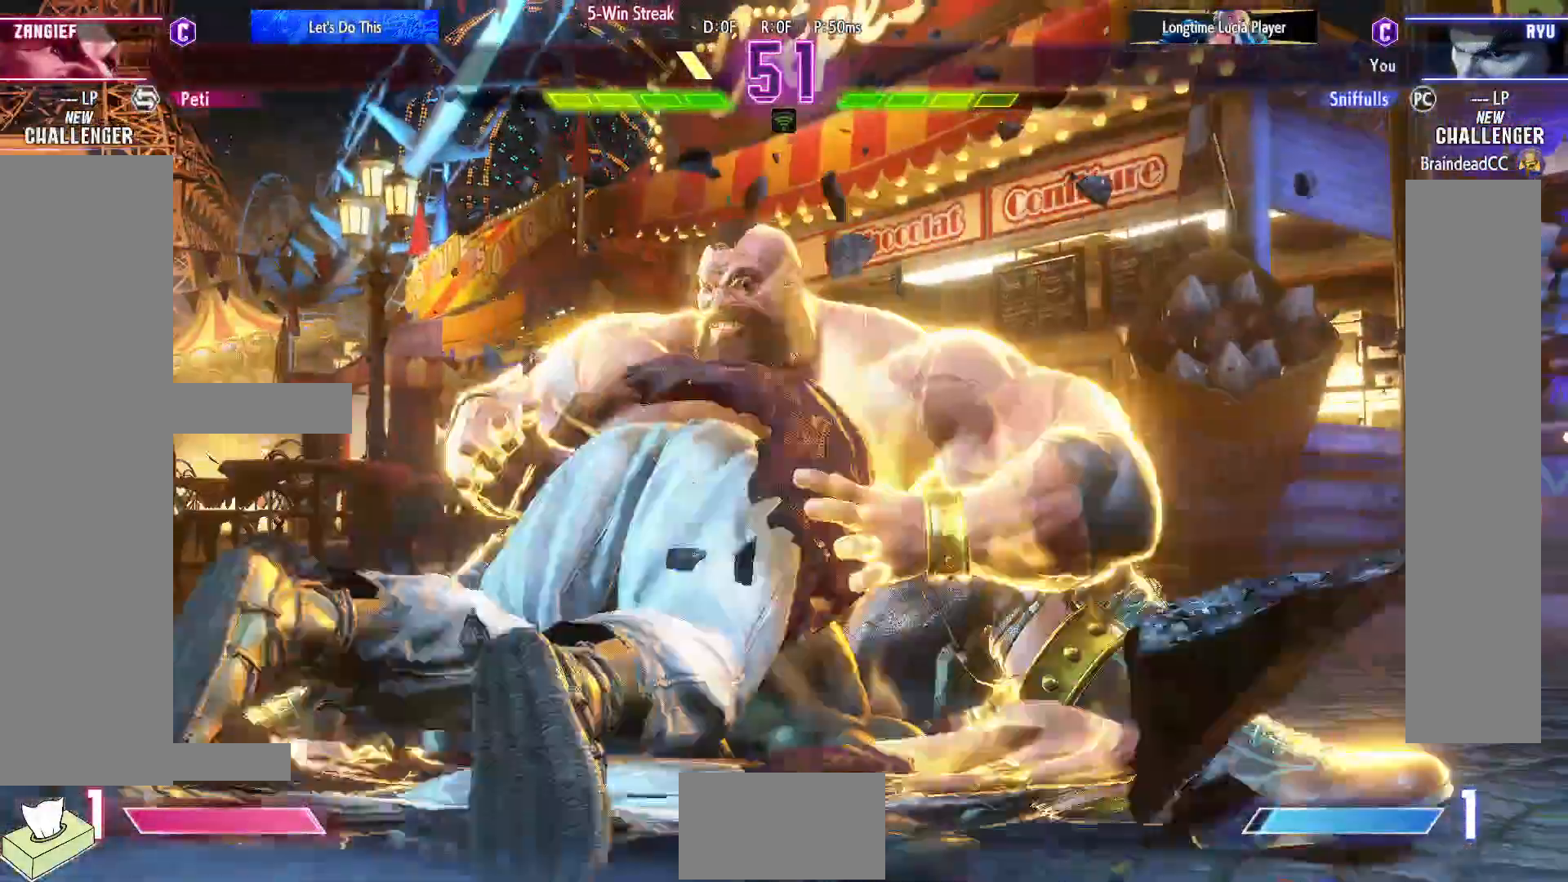
{"buttons": [], "events": []}
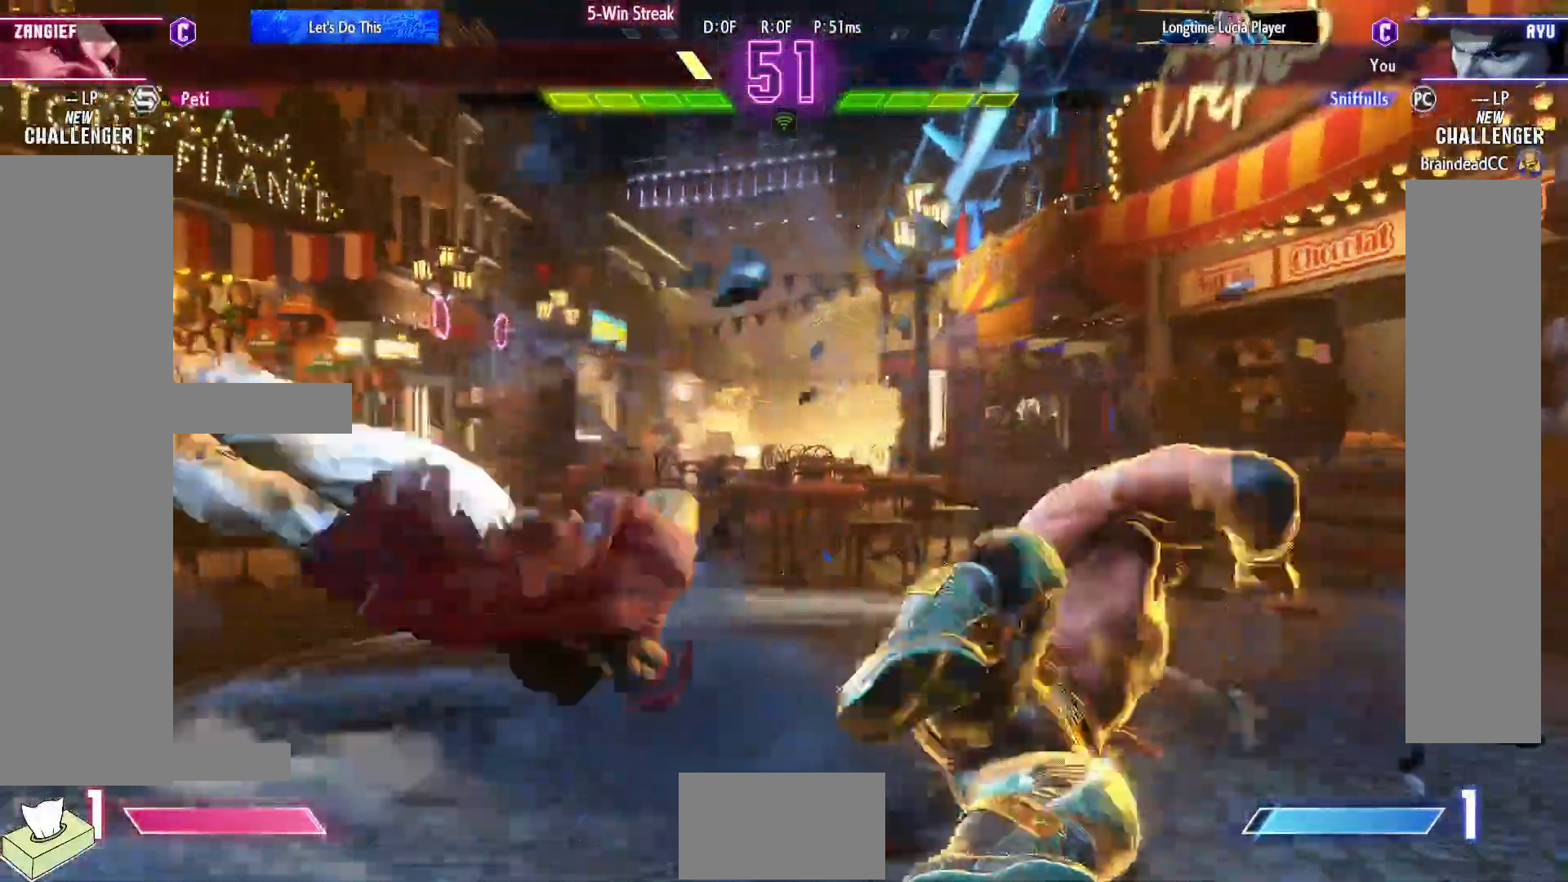
{"buttons": [], "events": []}
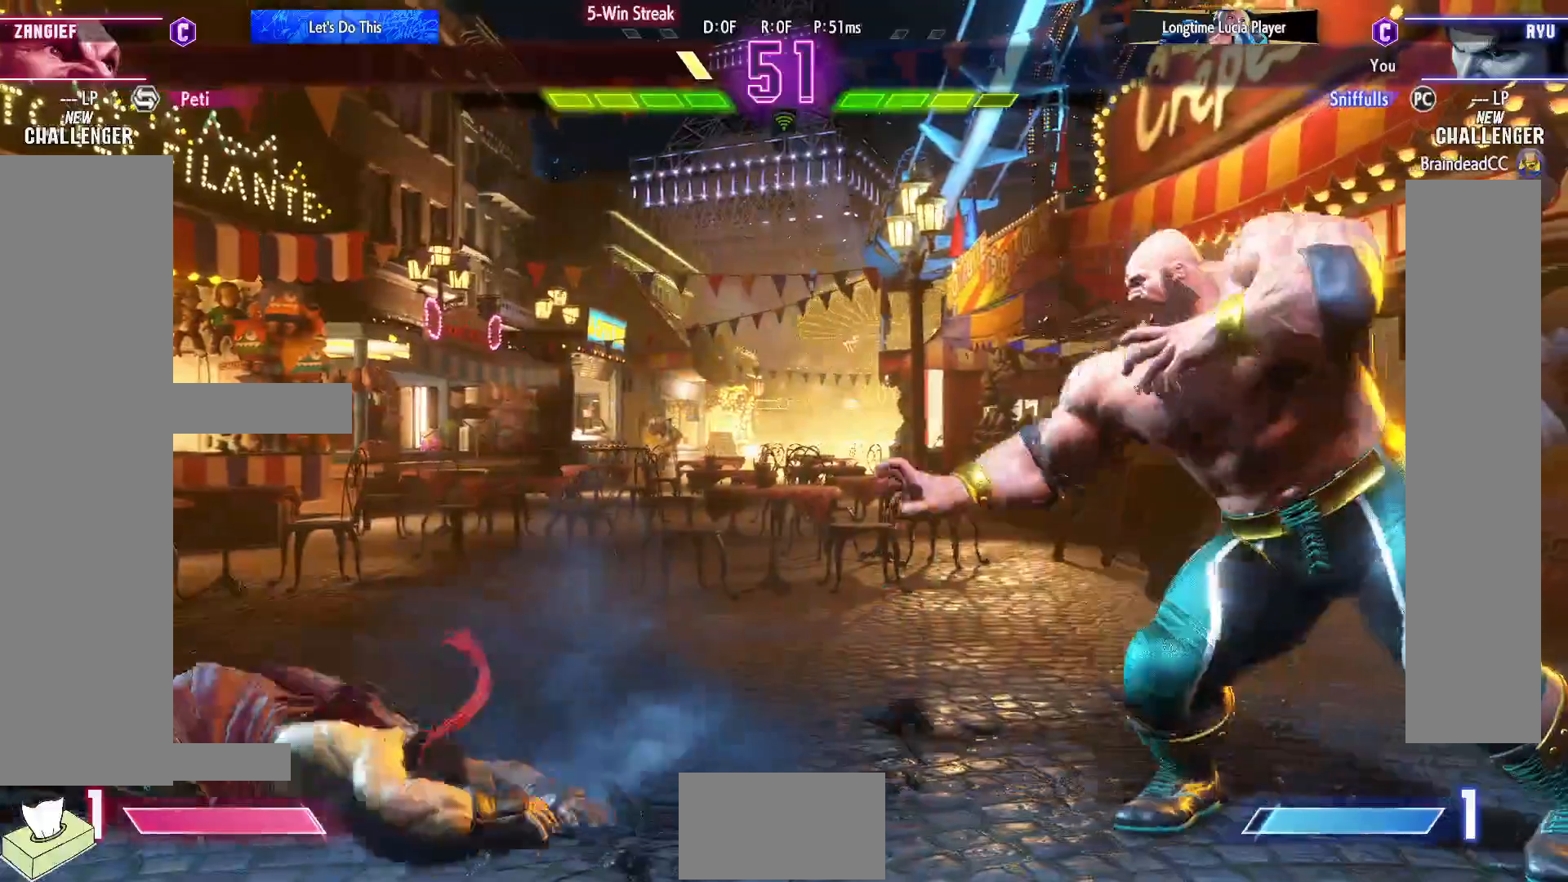
{"buttons": [], "events": []}
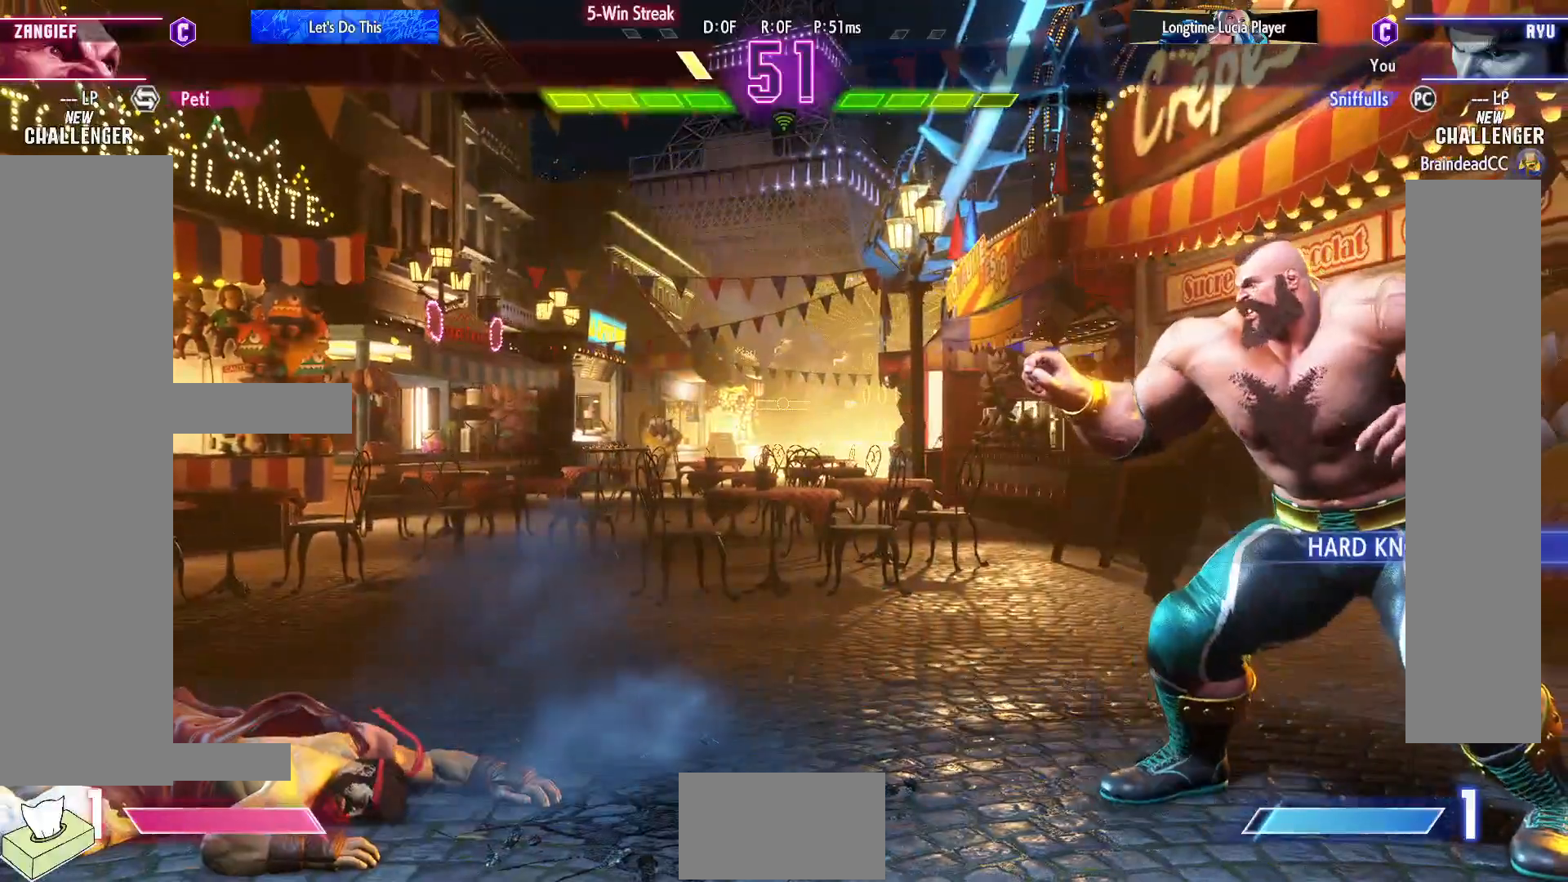
{"buttons": [], "events": []}
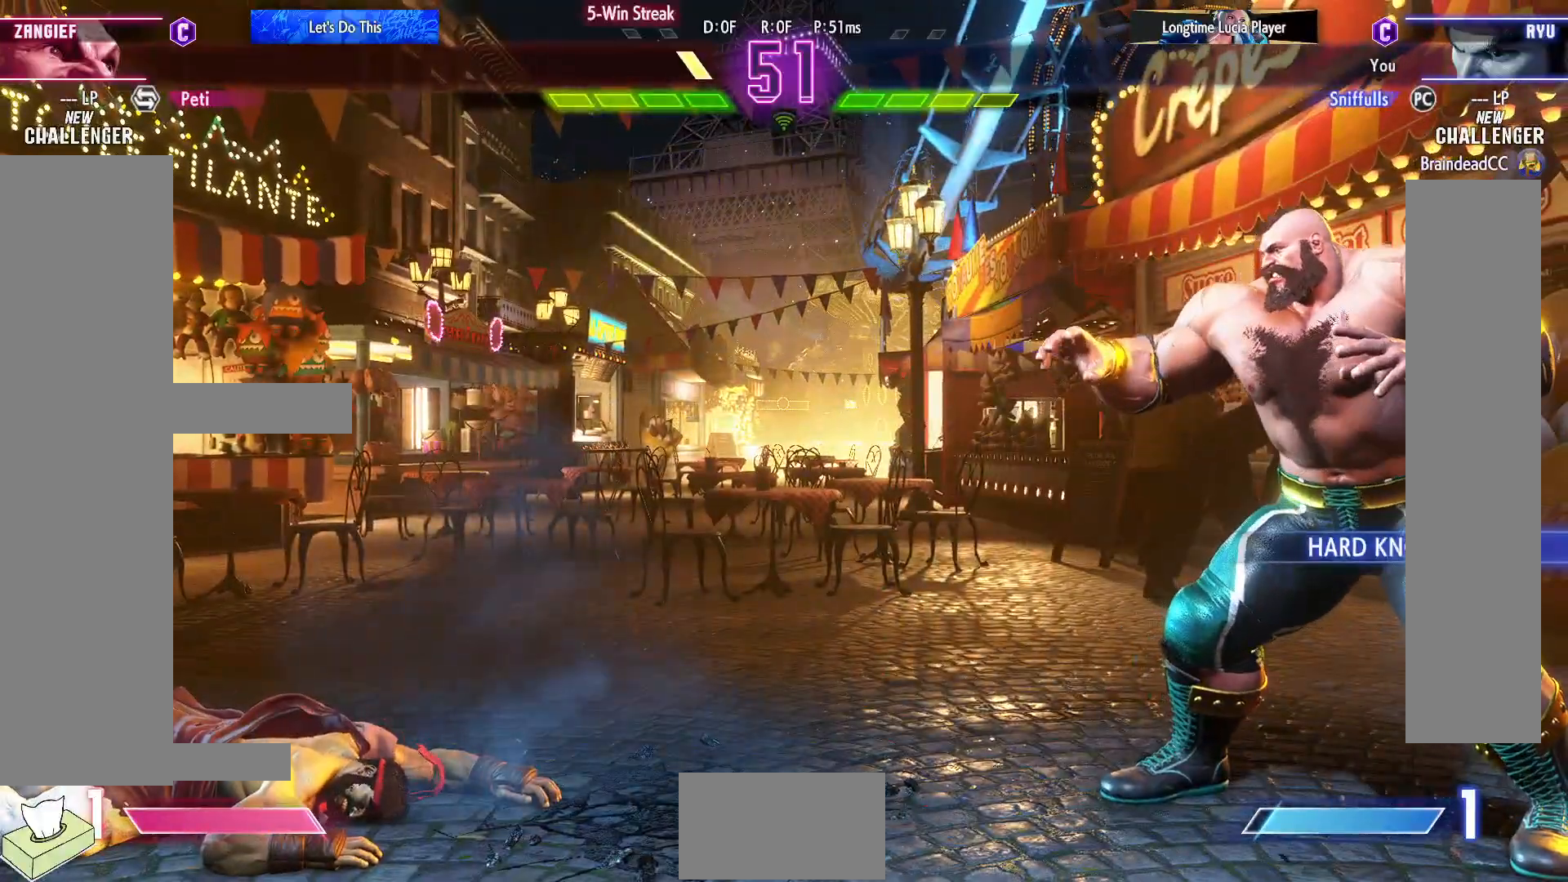
{"buttons": [], "events": [[100, "START", "down"], [300, "START", "up"]]}
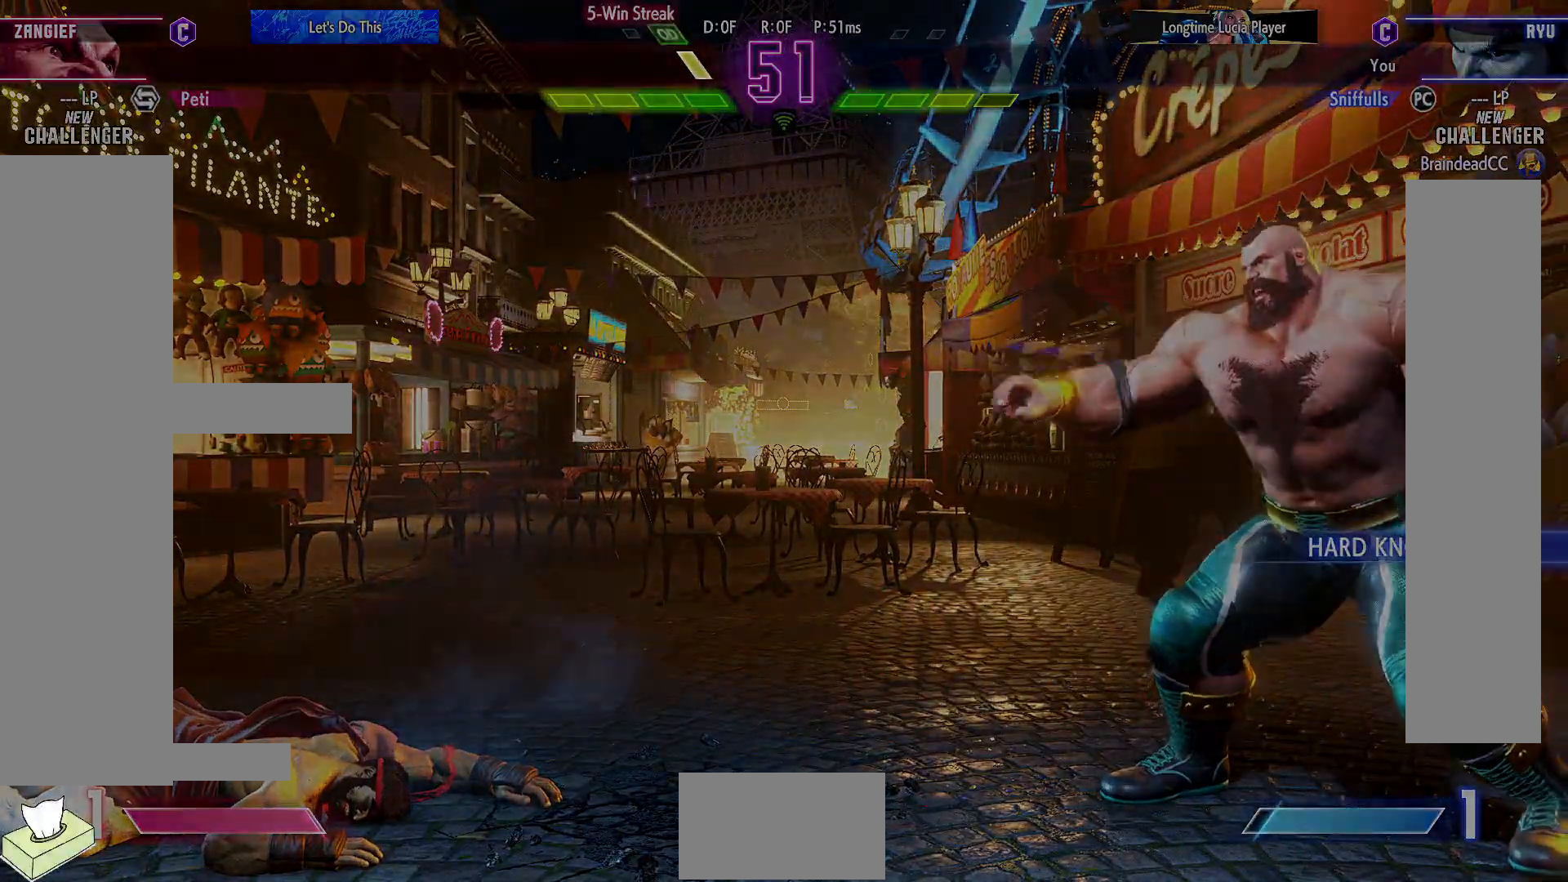
{"buttons": [], "events": []}
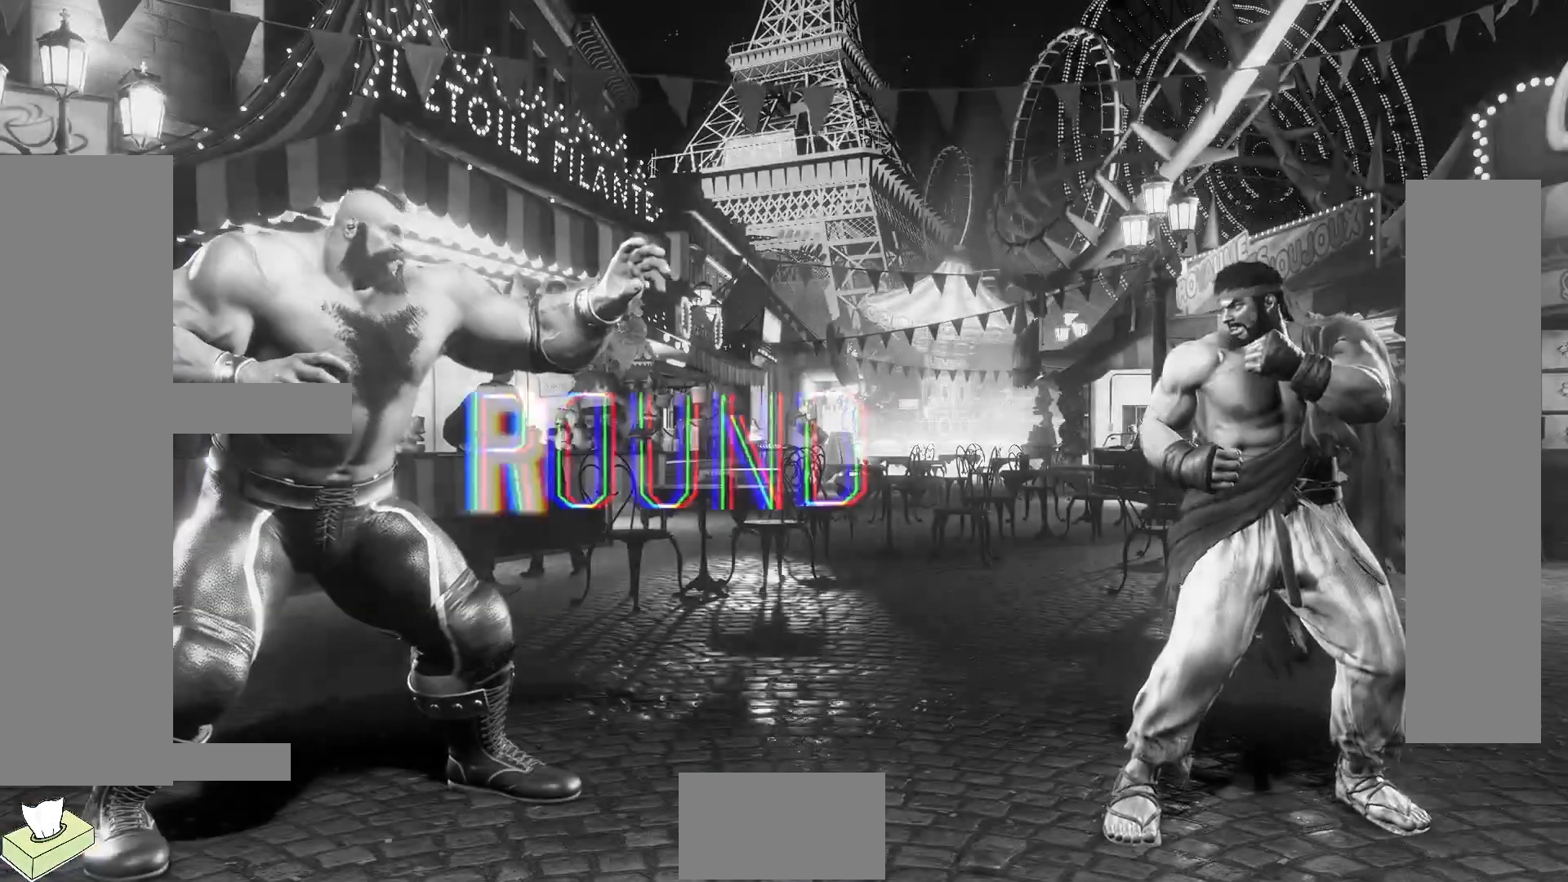
{"buttons": [], "events": []}
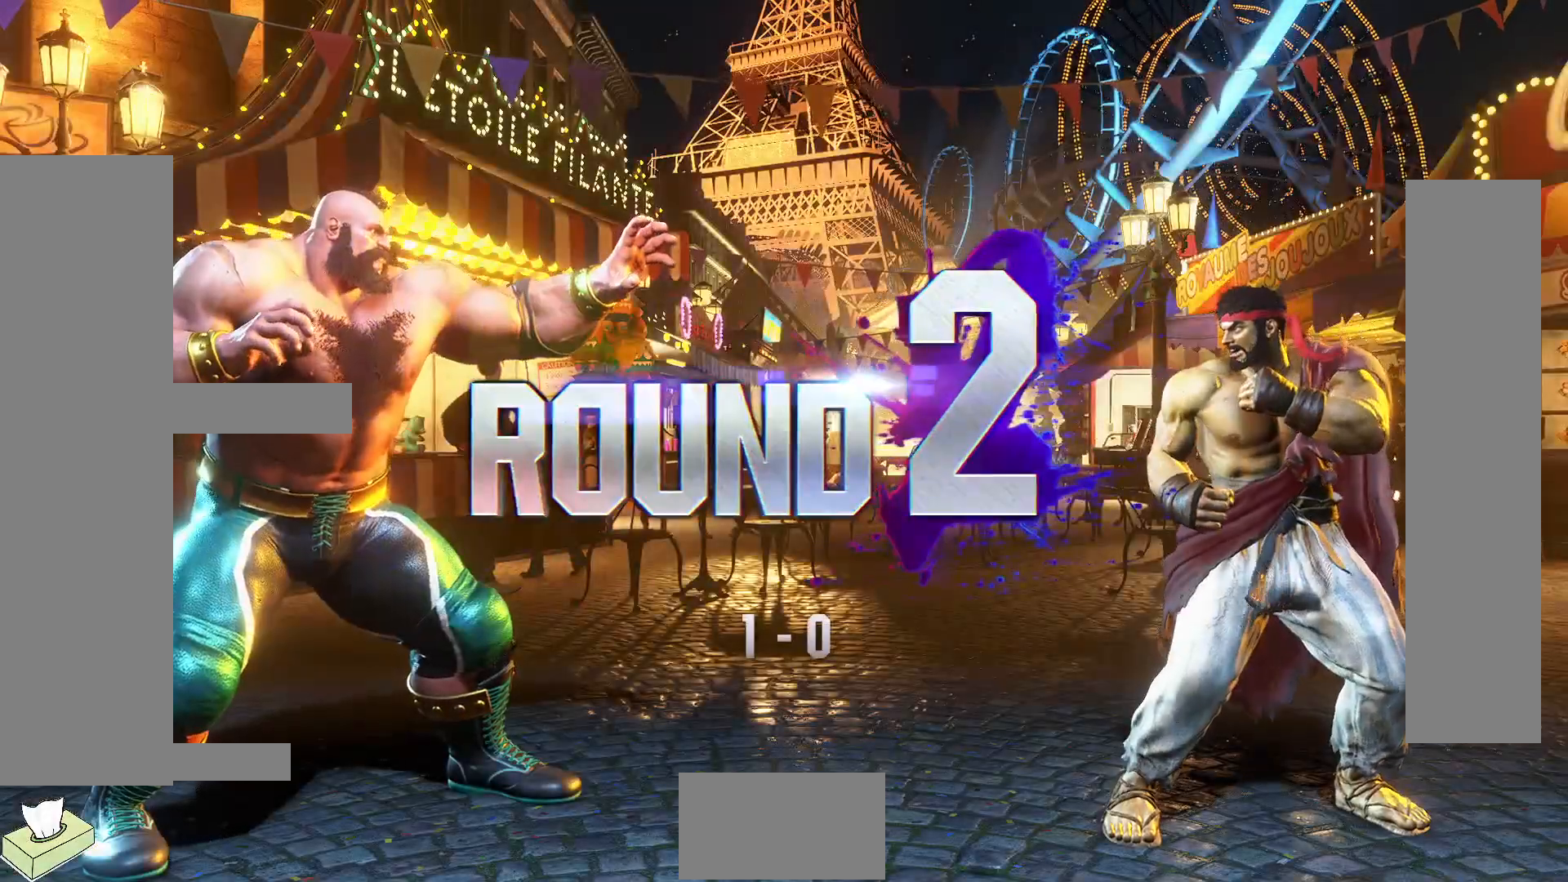
{"buttons": [], "events": []}
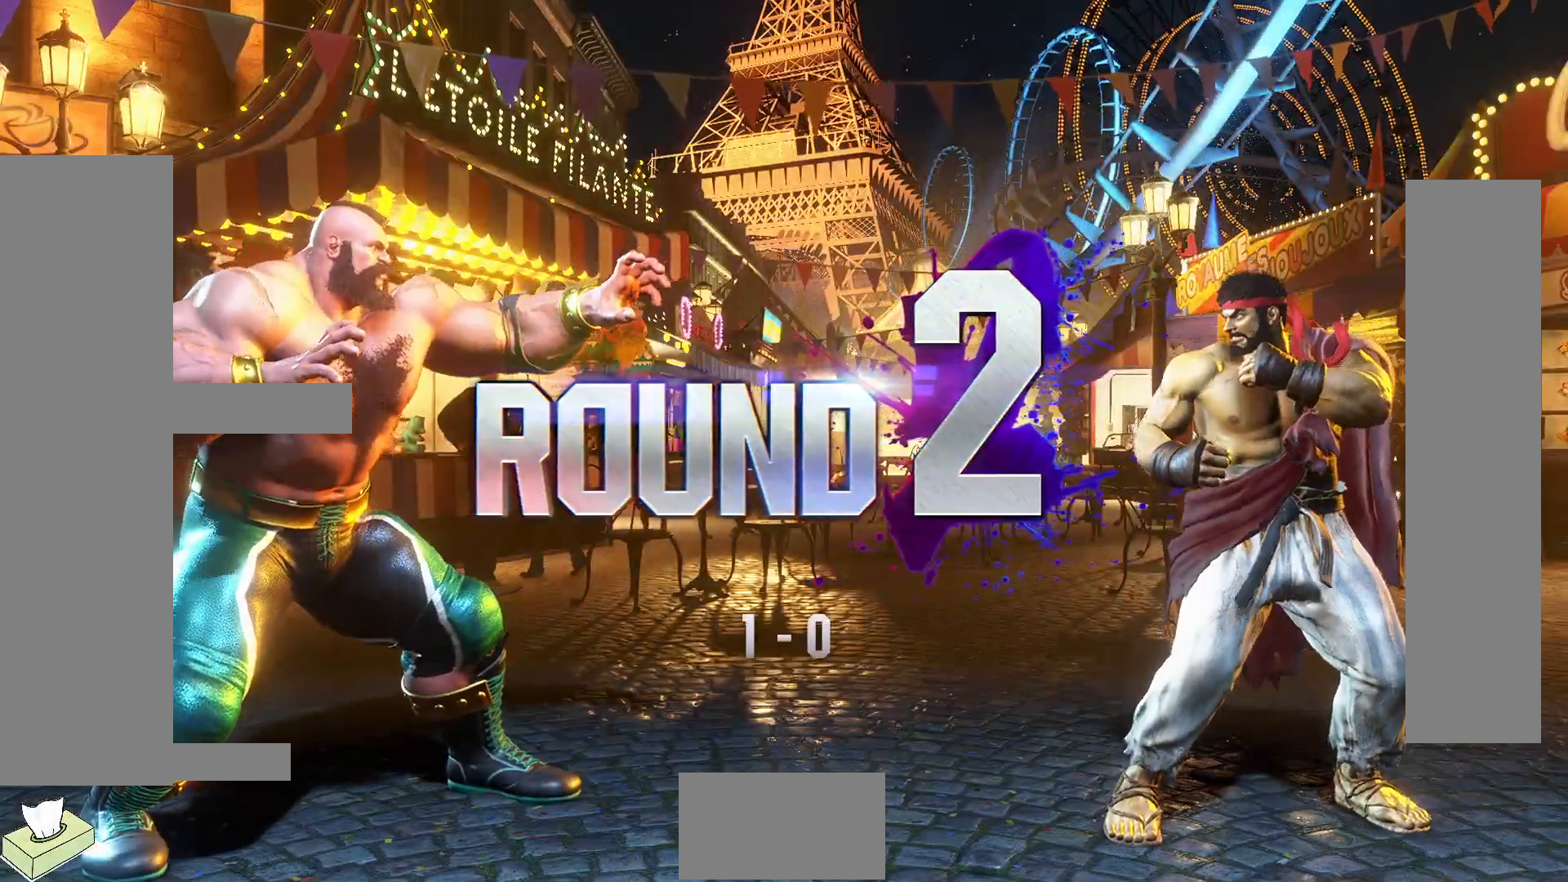
{"buttons": [], "events": []}